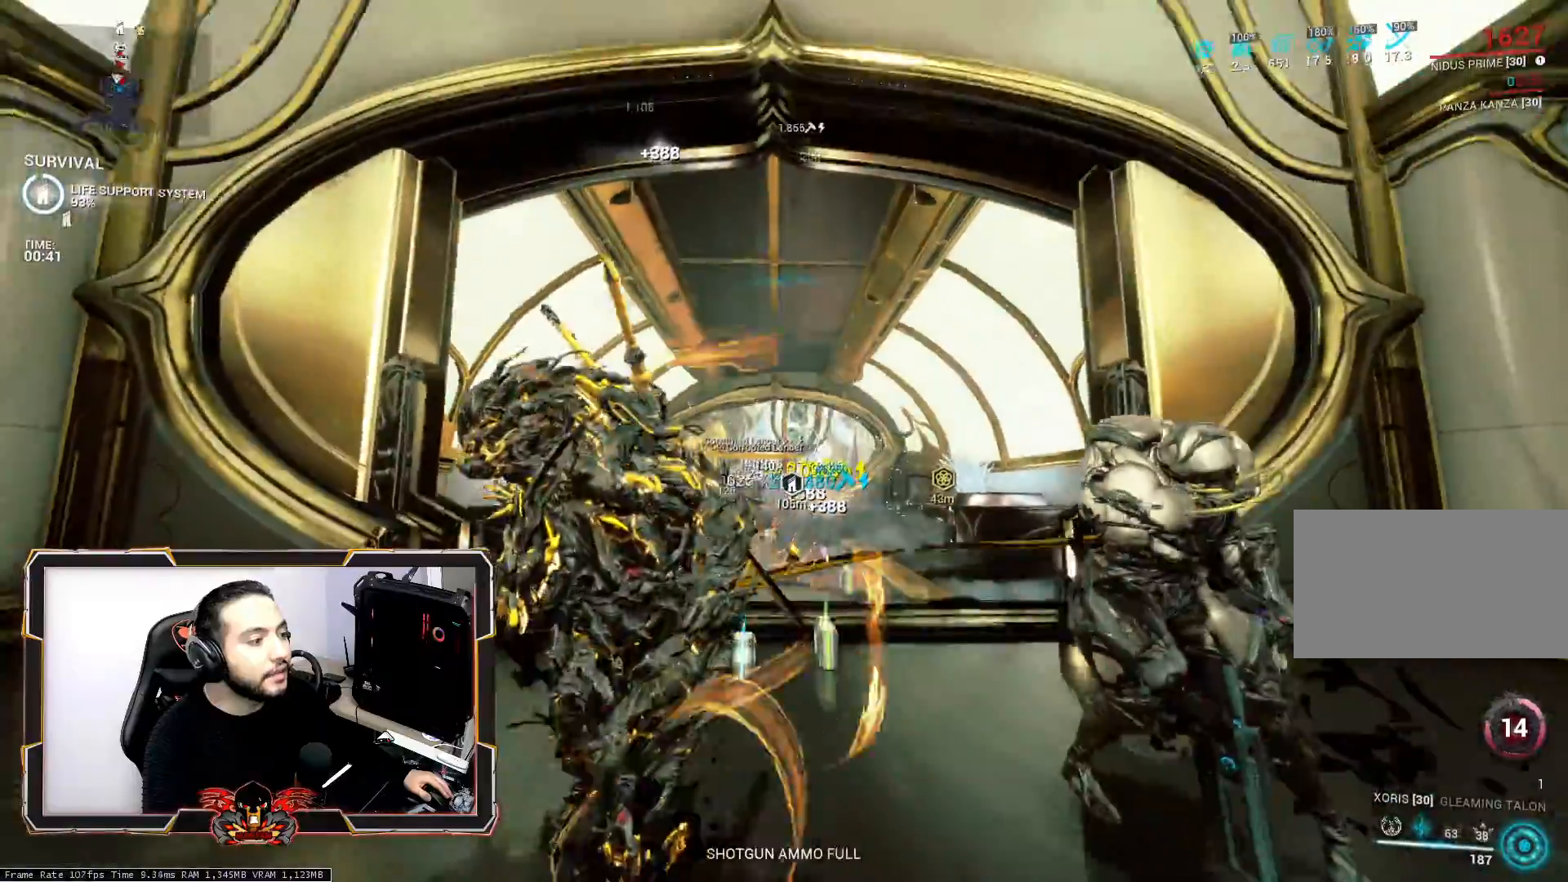
Gameplay with keyboard and mouse; each line is a JSON object with the keys and mouse buttons held at the frame after it. "events" lists presses ("down") and releases ("up") of "1", "2", "3", "4", "5", "a", "alt", "c", "caps_lock", "ctrl", "d", "e", "f", "g", "q", "r", "s", "shift", "space", "t", "tab", "v", "w", "x", "z", "mouse_left", "mouse_wheel" and "mouse_right" between this image and that frame as [ms after this image, input, new state], when the widget could be followed in between. "mouse_left", "mouse_wheel", "mouse_right" = the "left", "wheel", "right" buttons of the "mouse" list. No other keys are recorded. "wheel" means that the mouse wheel is clicked or scrolled. "mouse_move" is the direction in which the mouse moves at that frame (one of eight, or "still"), when it could be read.
{"keys": ["s"], "mouse": [], "mouse_move": "still", "events": []}
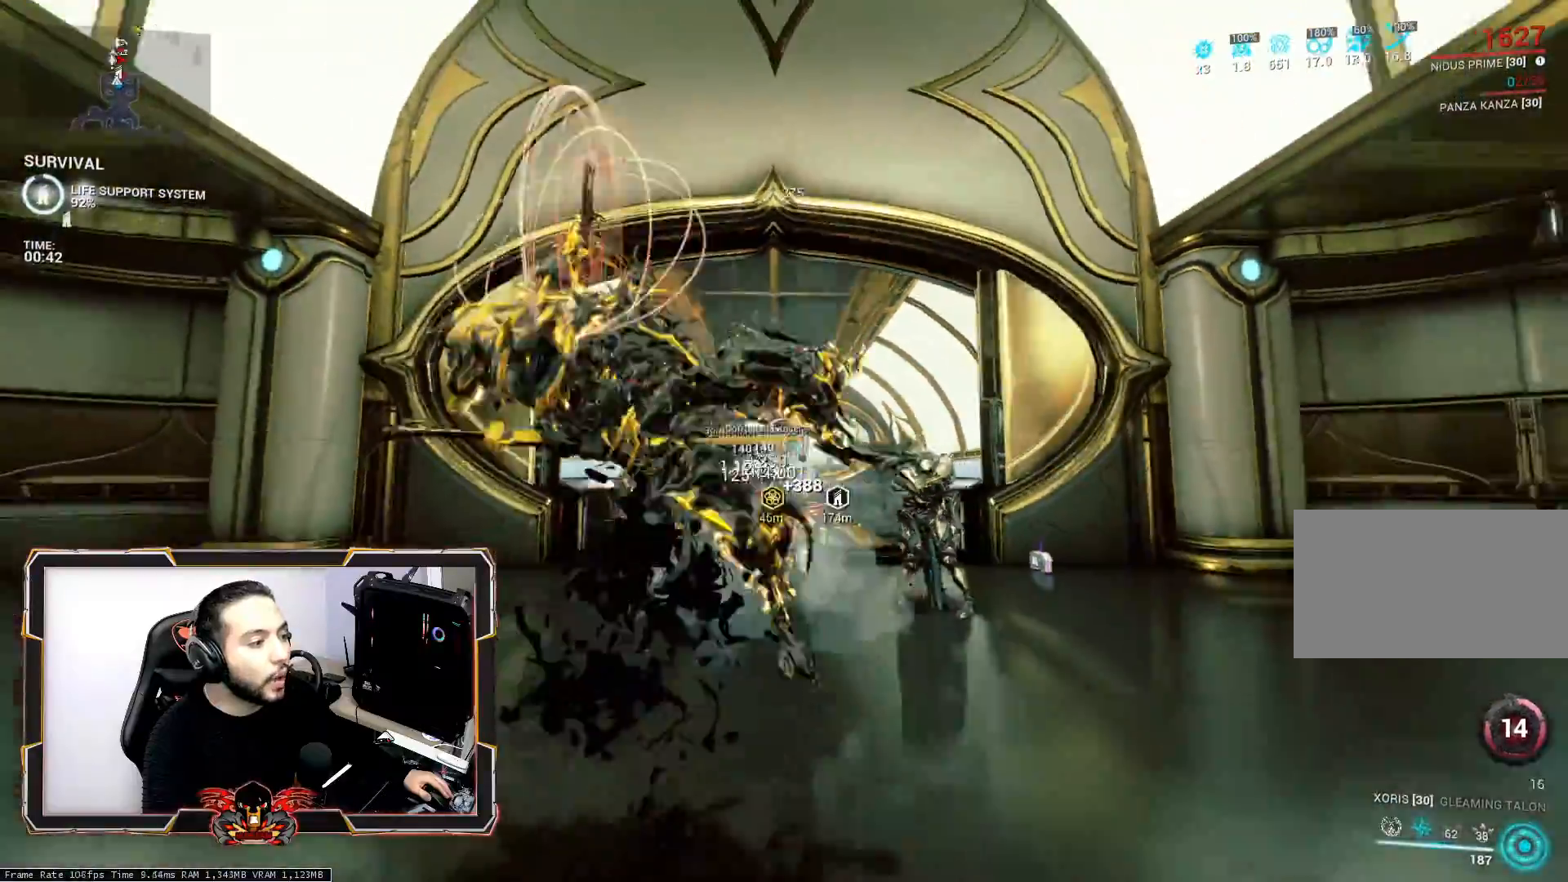
{"keys": ["ctrl", "s"], "mouse": [], "mouse_move": "still", "events": [[433, "ctrl", "down"]]}
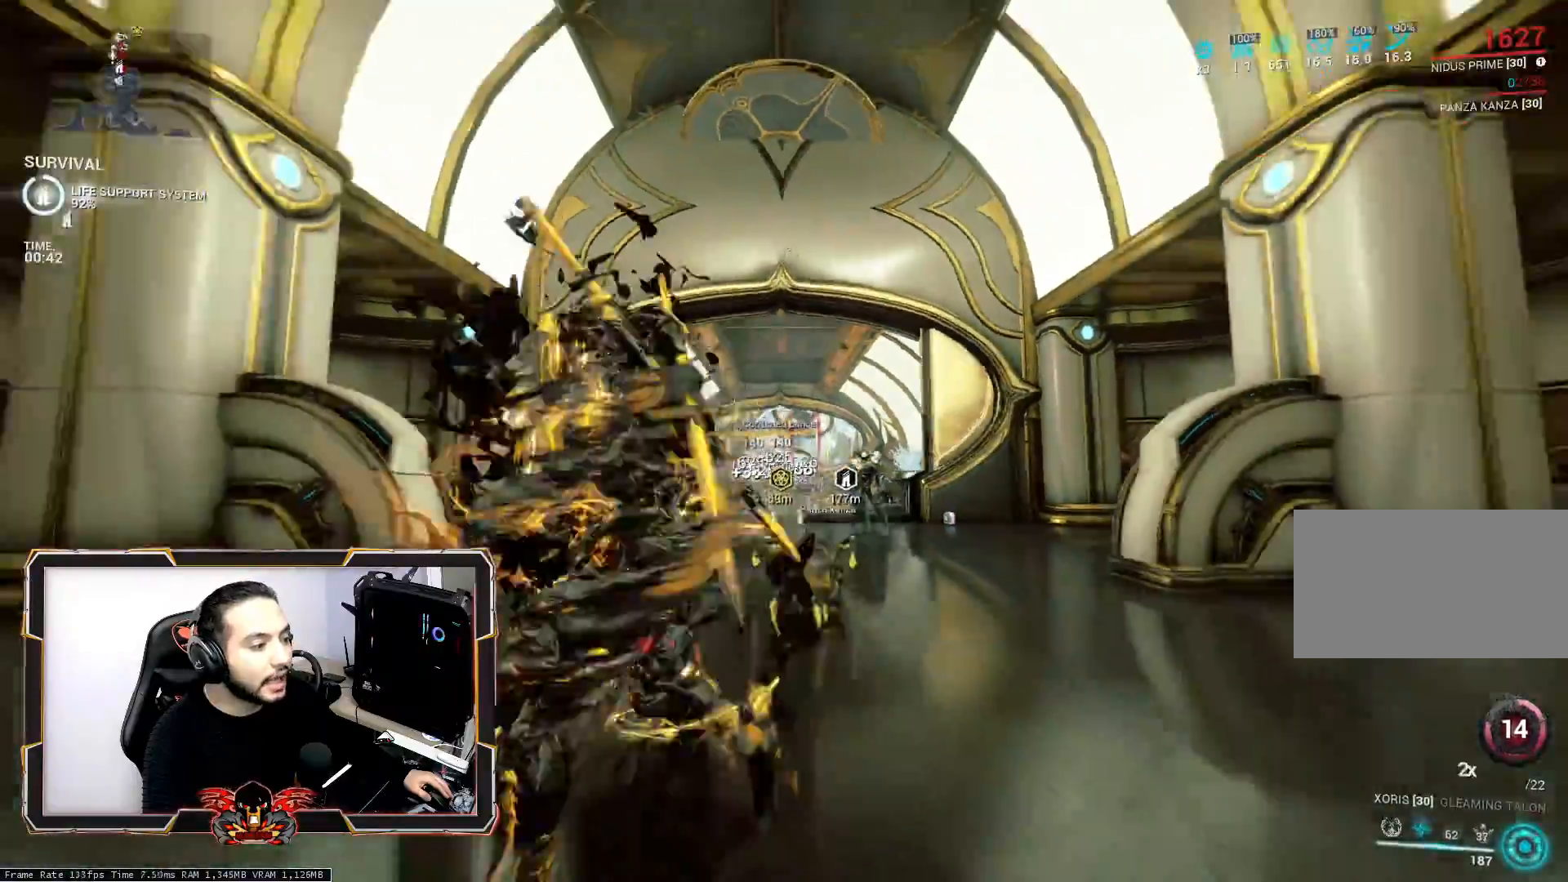
{"keys": ["z"], "mouse": [], "mouse_move": "still", "events": [[117, "ctrl", "up"], [117, "mouse_wheel", "down"], [250, "mouse_wheel", "up"], [250, "q", "down"], [250, "s", "up"], [400, "z", "down"], [450, "q", "up"]]}
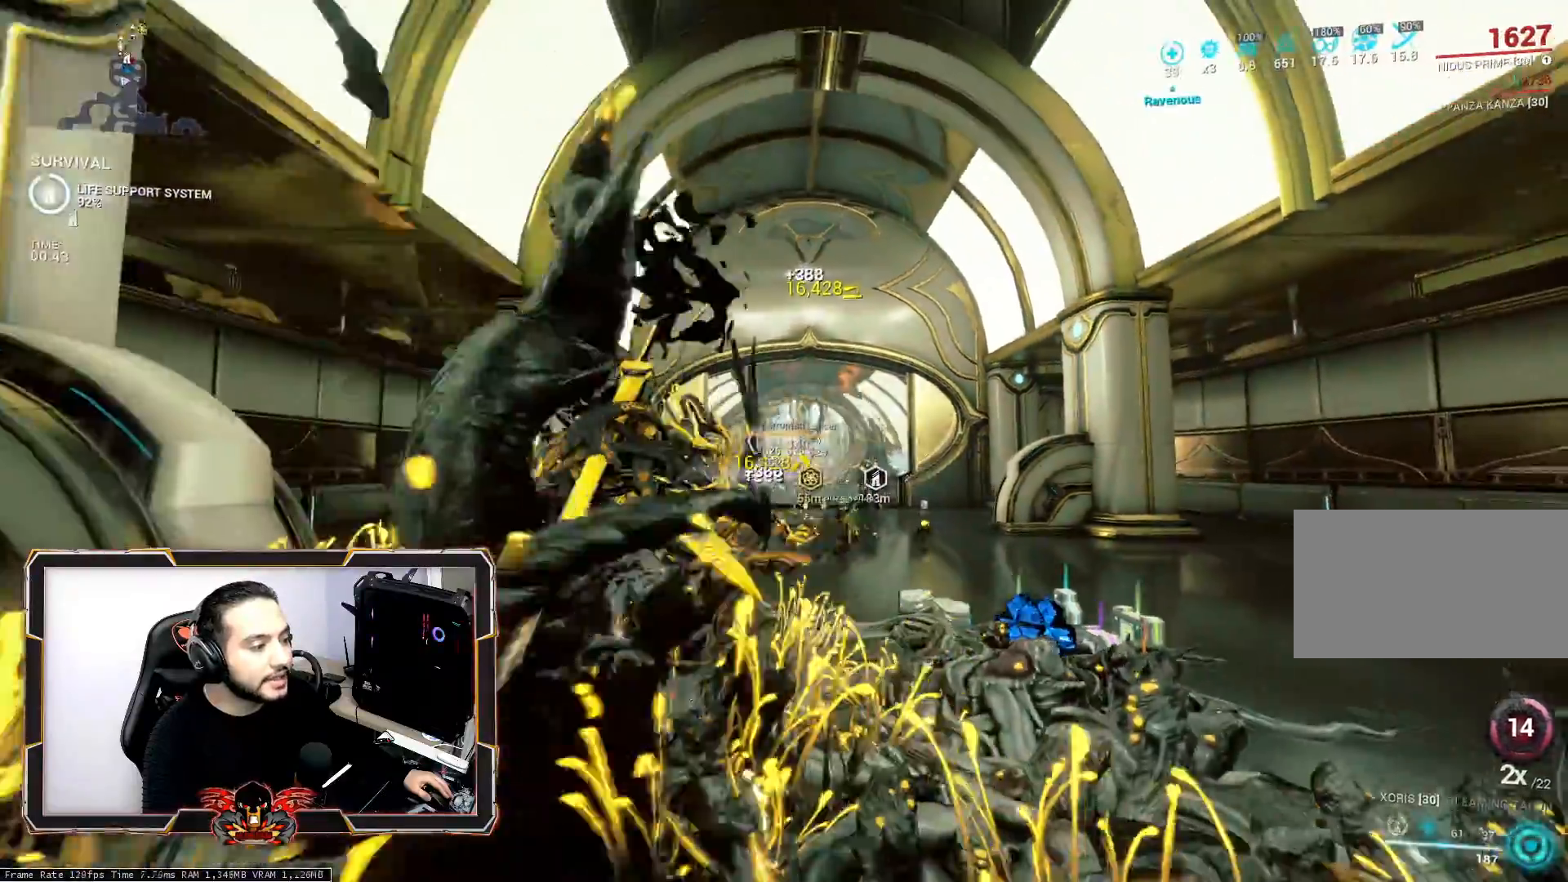
{"keys": ["d", "z"], "mouse": [], "mouse_move": "still", "events": [[133, "space", "down"], [267, "space", "up"], [367, "d", "down"]]}
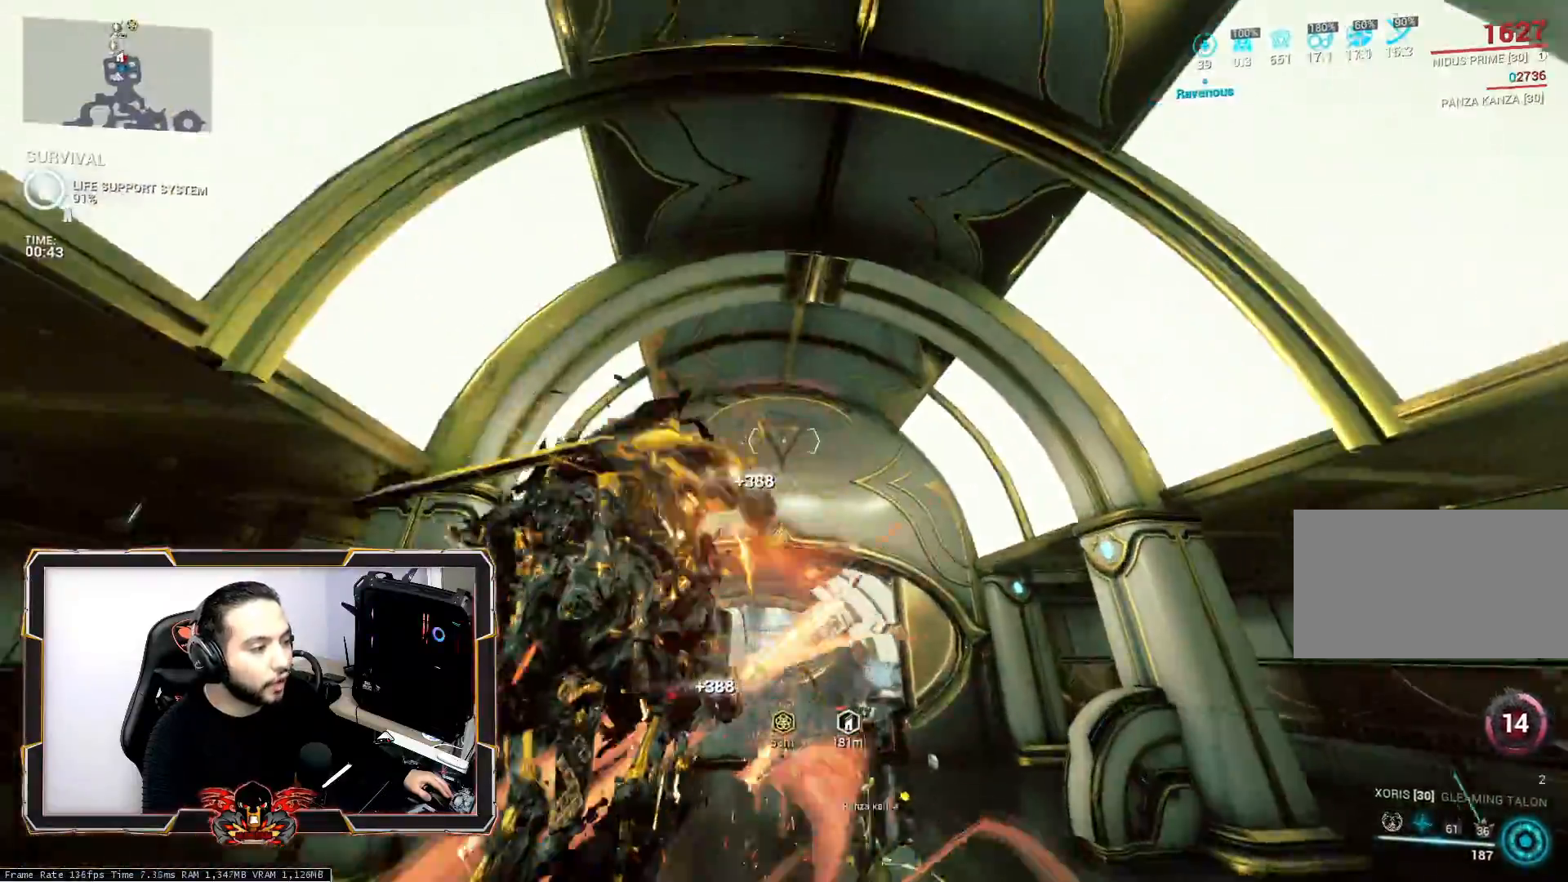
{"keys": [], "mouse": [], "mouse_move": "still", "events": [[333, "d", "up"], [383, "z", "up"]]}
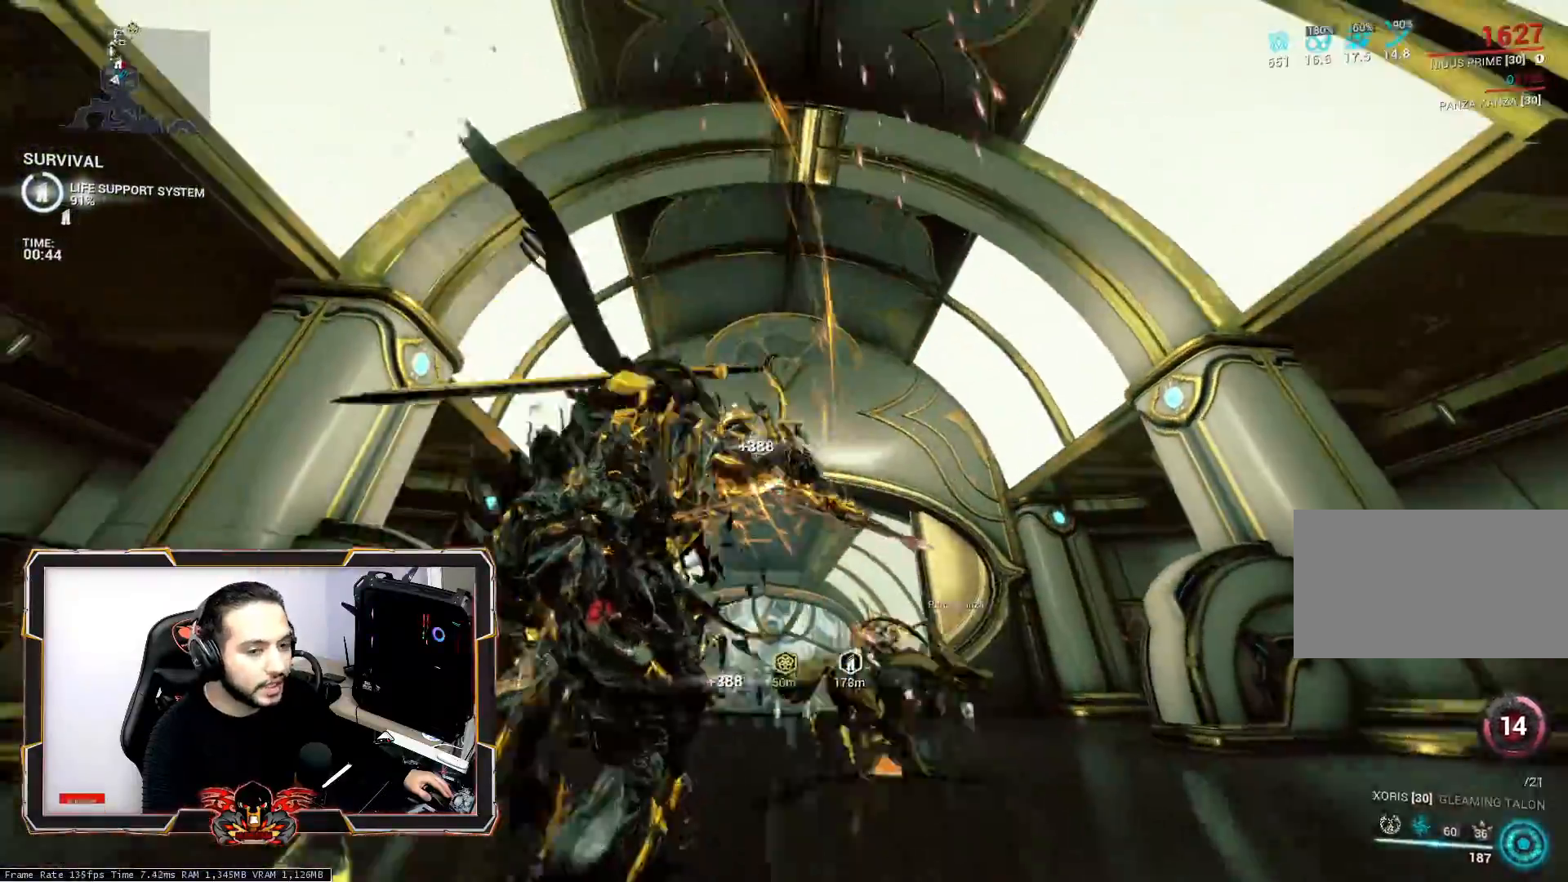
{"keys": [], "mouse": [], "mouse_move": "still", "events": []}
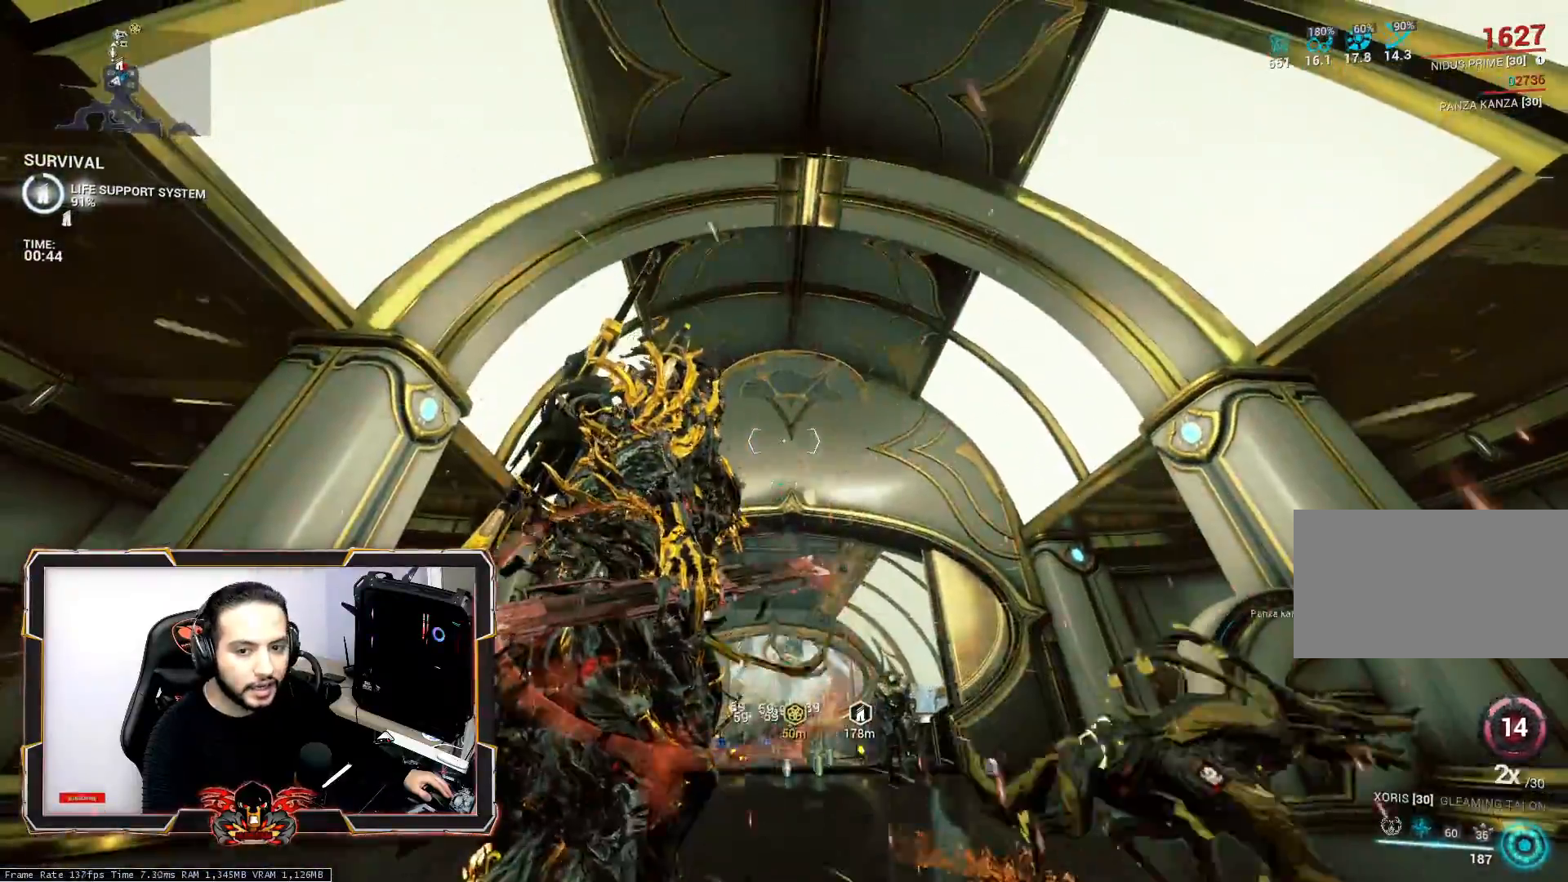
{"keys": ["z"], "mouse": [], "mouse_move": "still", "events": [[183, "z", "down"], [267, "space", "down"], [450, "space", "up"]]}
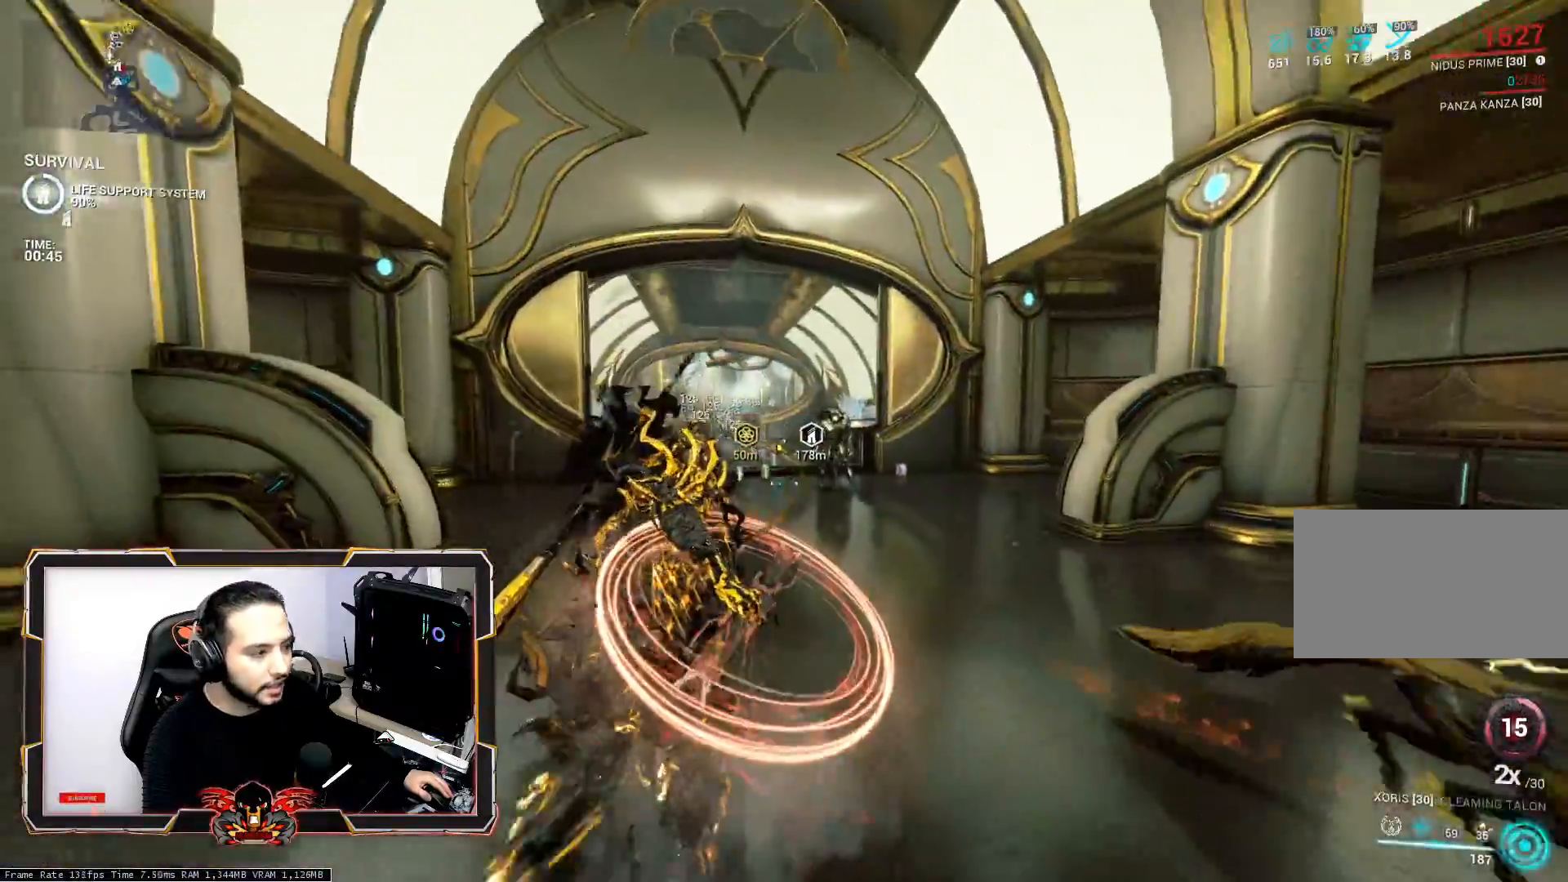
{"keys": [], "mouse": [], "mouse_move": "still", "events": [[383, "z", "up"]]}
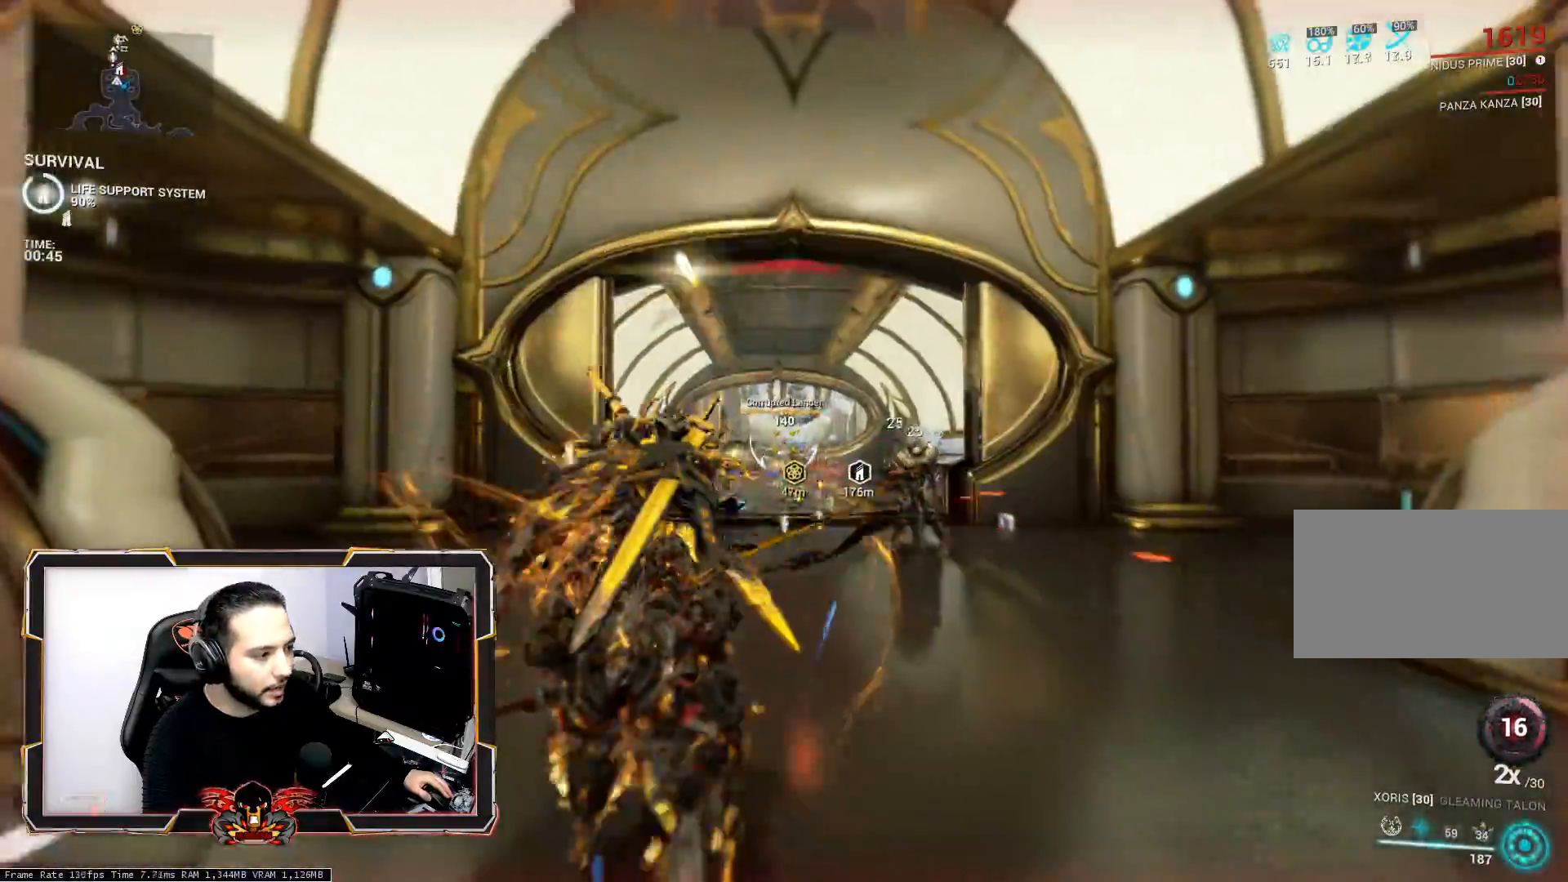
{"keys": ["ctrl", "s"], "mouse": ["wheel"], "mouse_move": "still", "events": [[17, "s", "down"], [450, "mouse_wheel", "down"], [483, "ctrl", "down"]]}
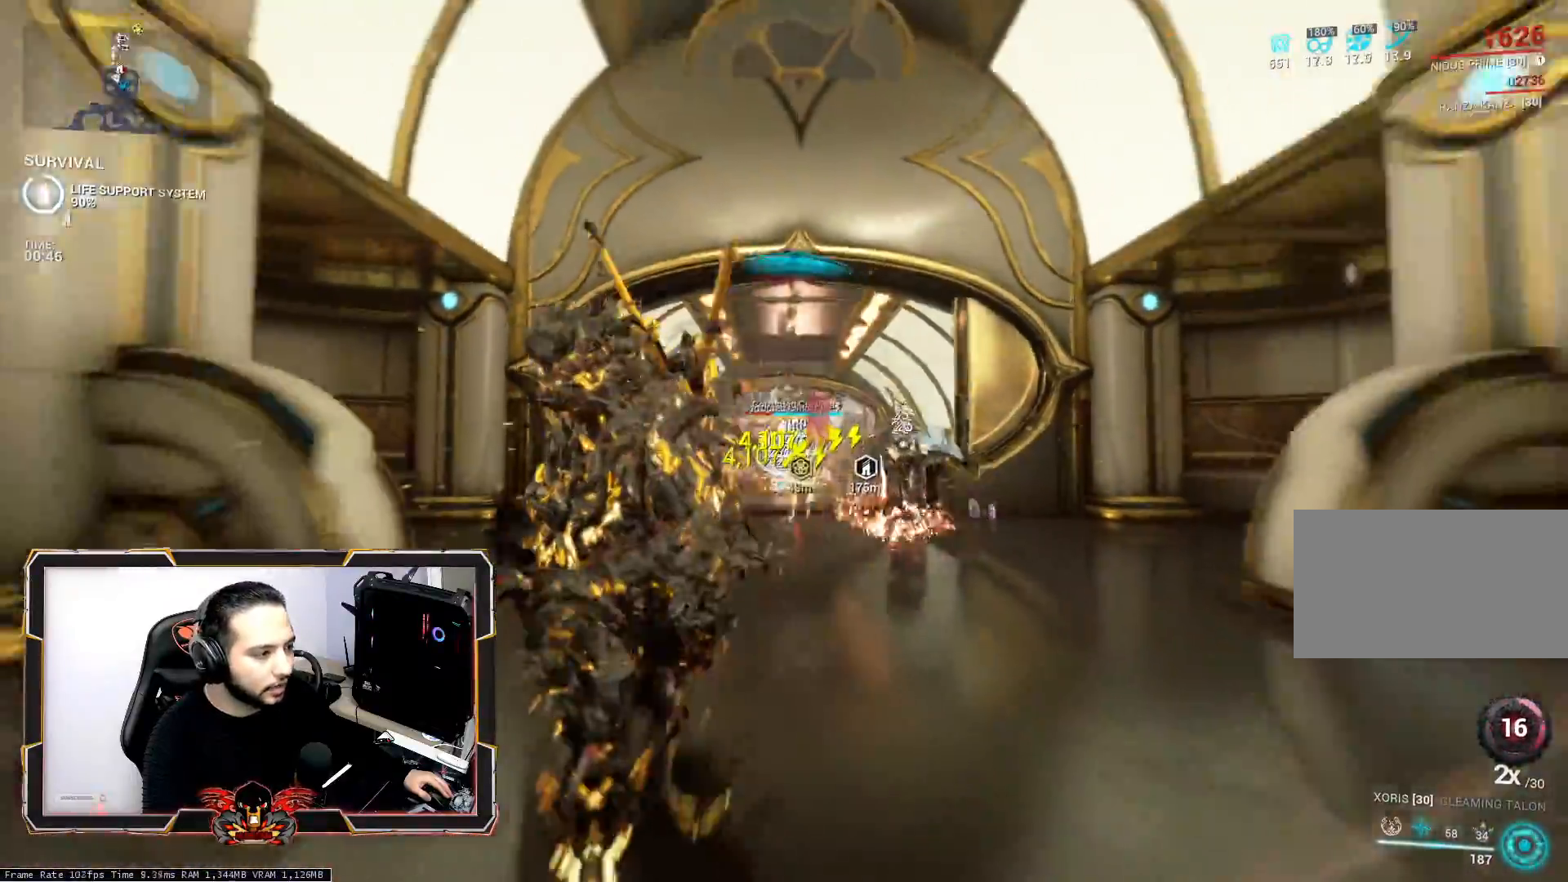
{"keys": ["space", "z"], "mouse": [], "mouse_move": "still", "events": [[83, "mouse_wheel", "up"], [133, "ctrl", "up"], [183, "s", "up"], [367, "z", "down"], [467, "space", "down"]]}
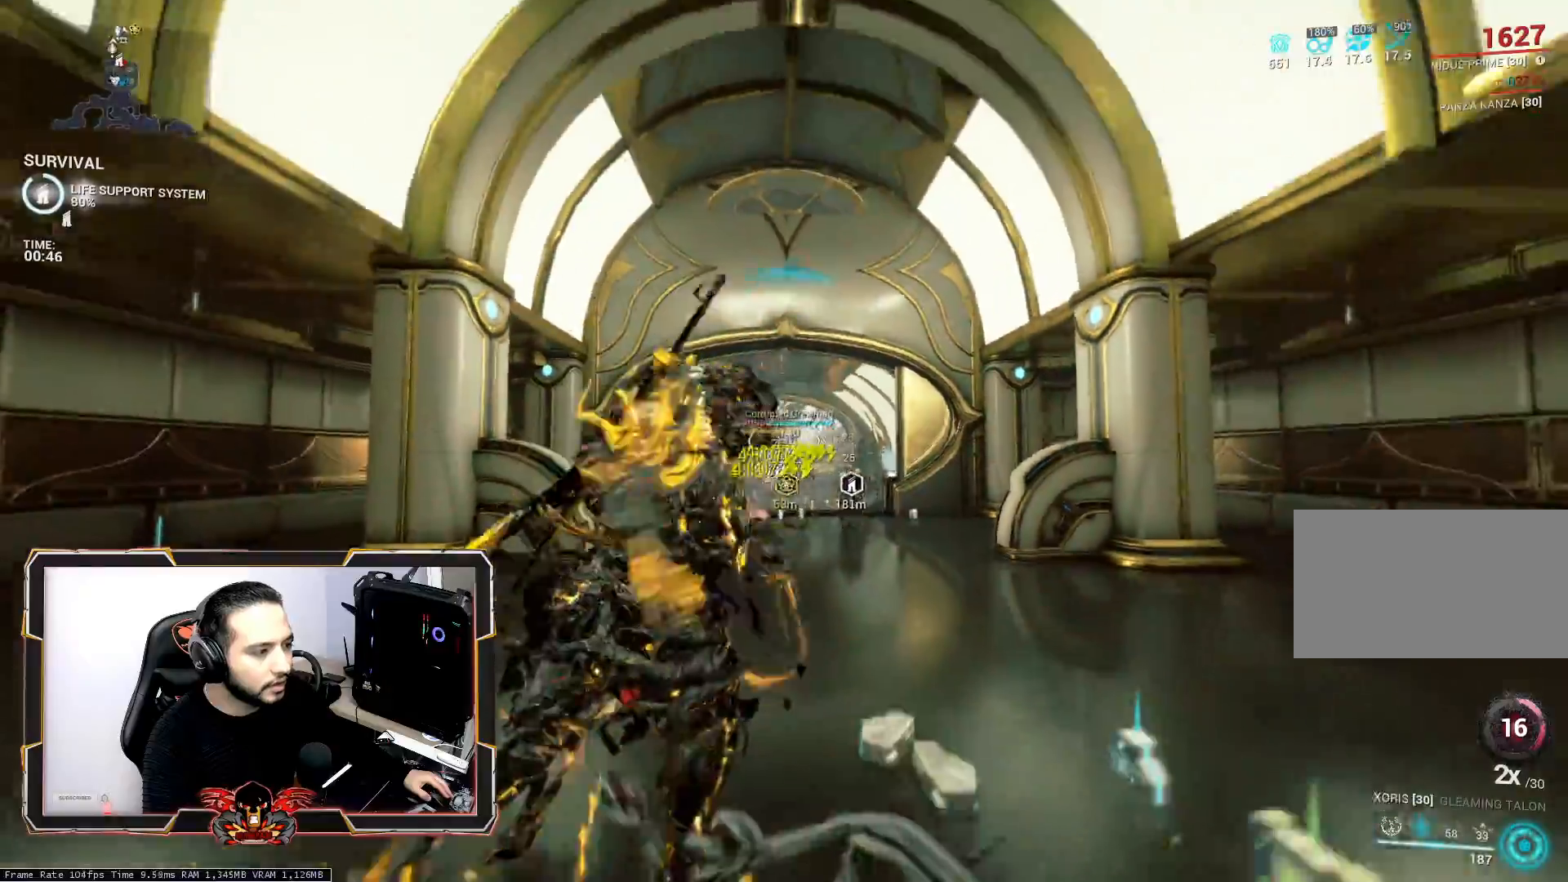
{"keys": ["z"], "mouse": [], "mouse_move": "still", "events": [[150, "space", "up"]]}
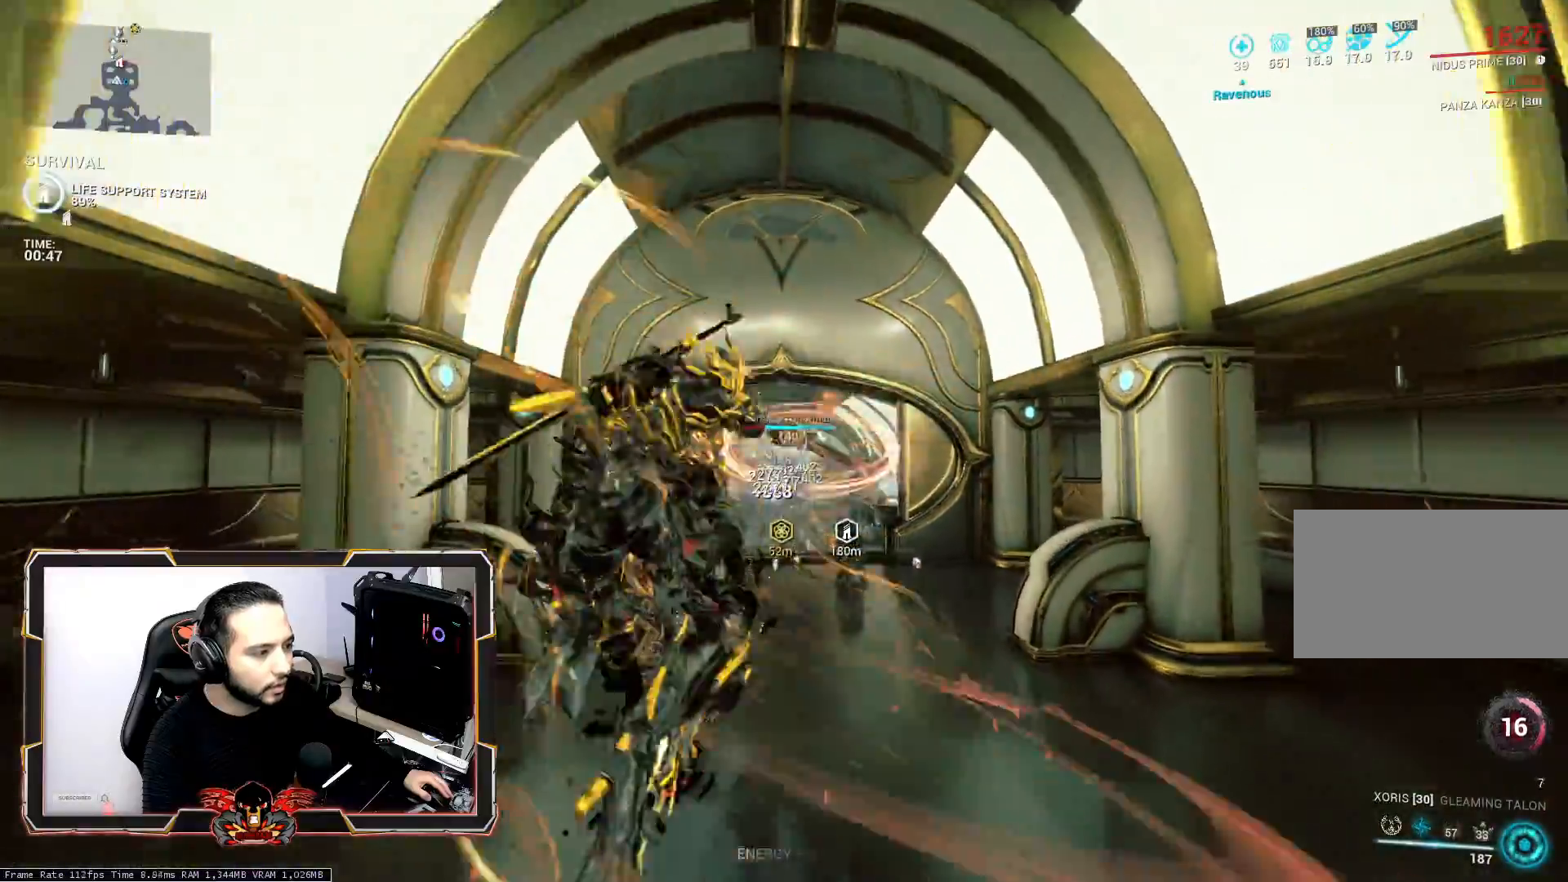
{"keys": ["z"], "mouse": [], "mouse_move": "still", "events": []}
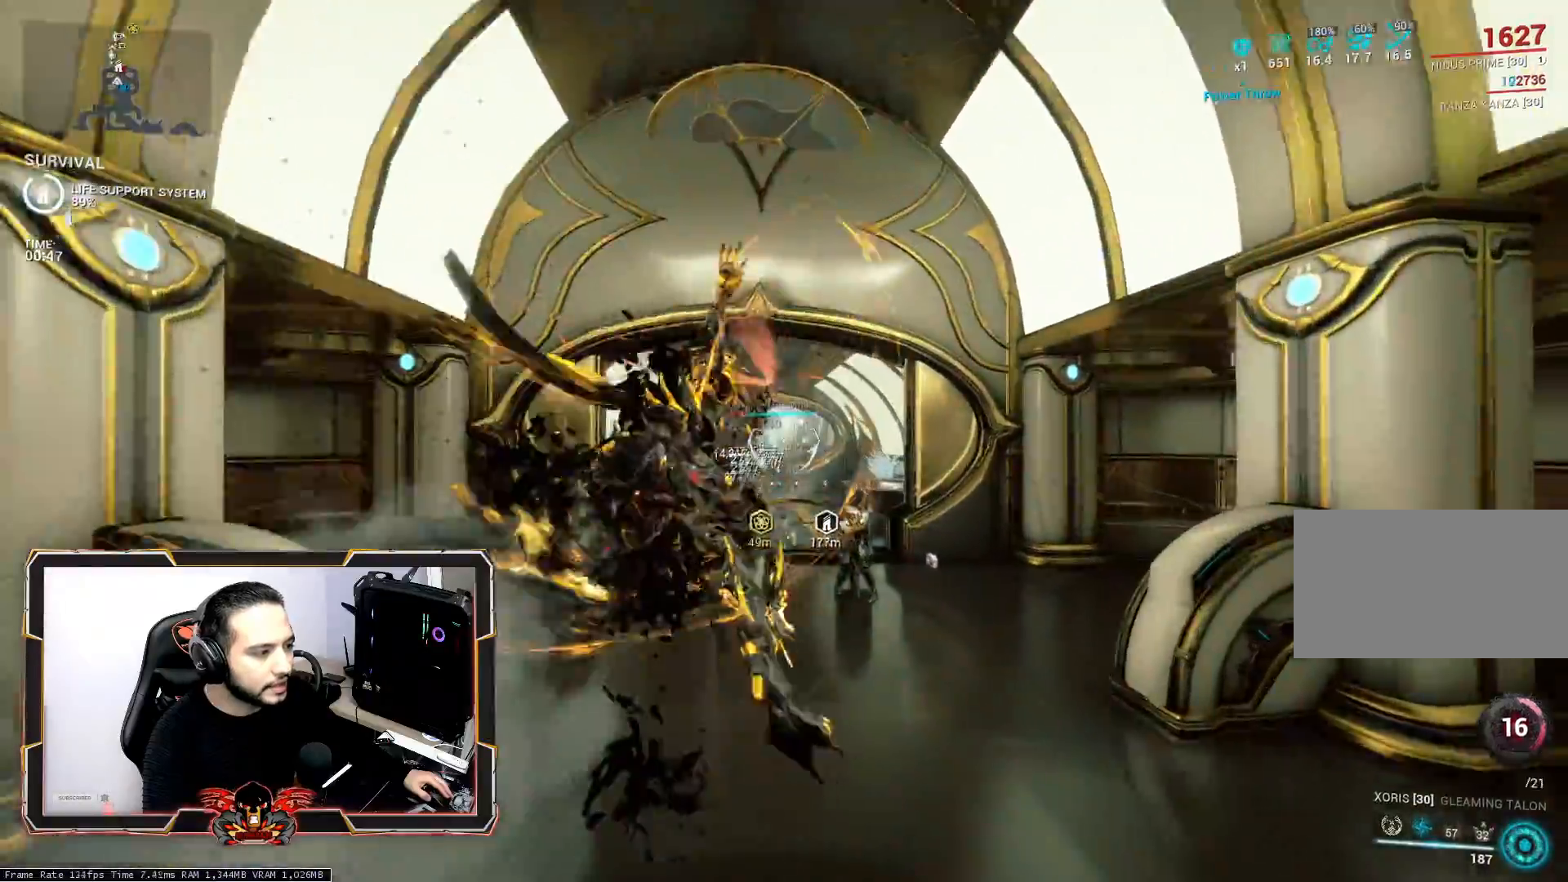
{"keys": ["z"], "mouse": ["wheel"], "mouse_move": "still", "events": [[450, "mouse_wheel", "down"]]}
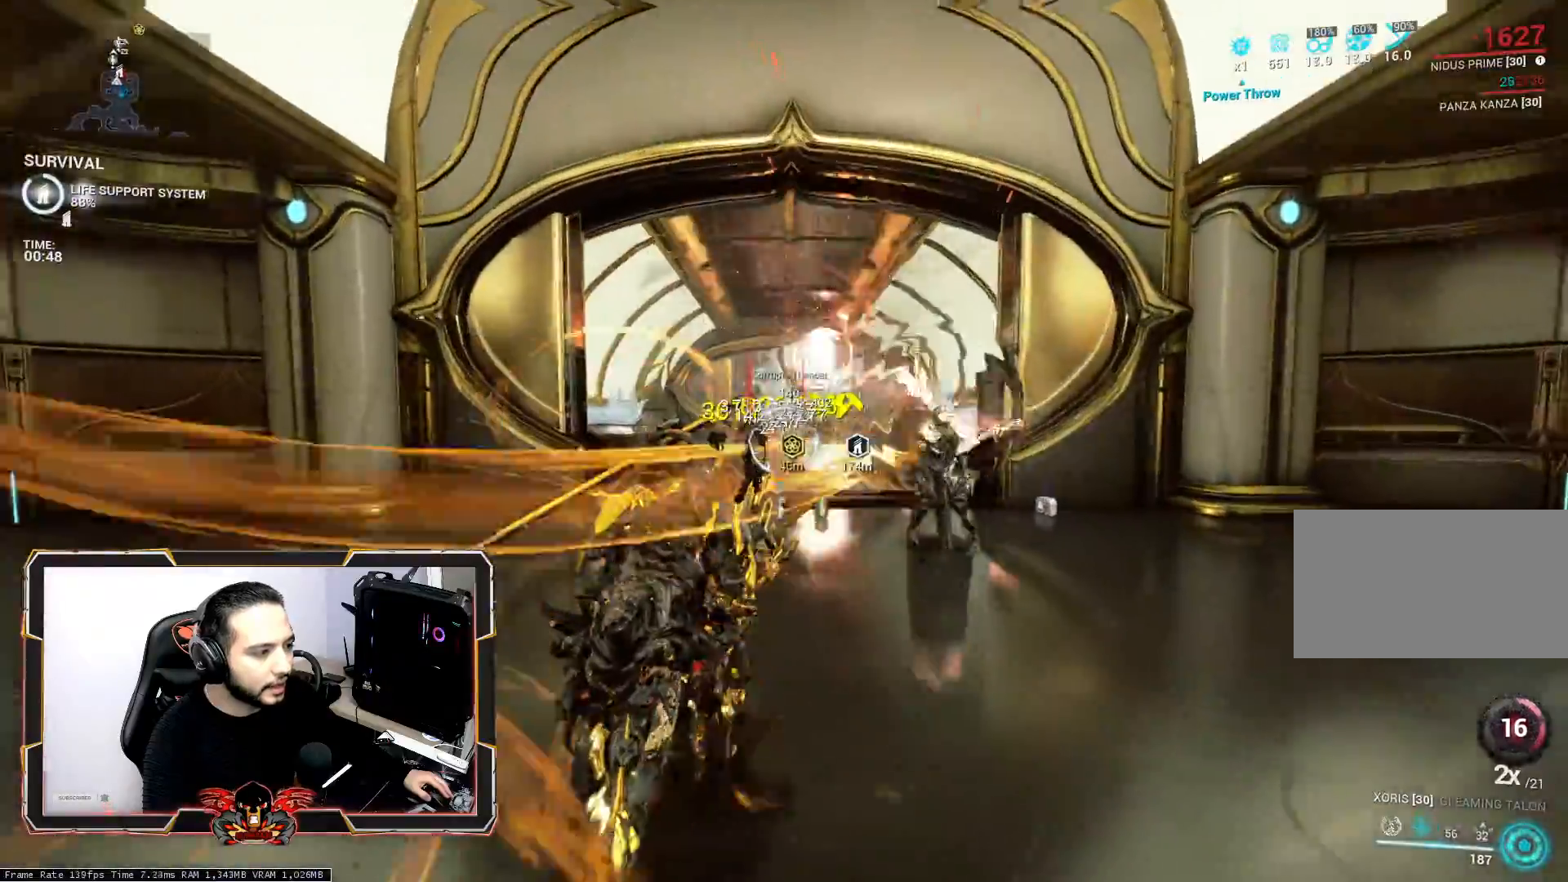
{"keys": ["space"], "mouse": [], "mouse_move": "still", "events": [[150, "mouse_wheel", "up"], [283, "z", "up"], [333, "space", "down"]]}
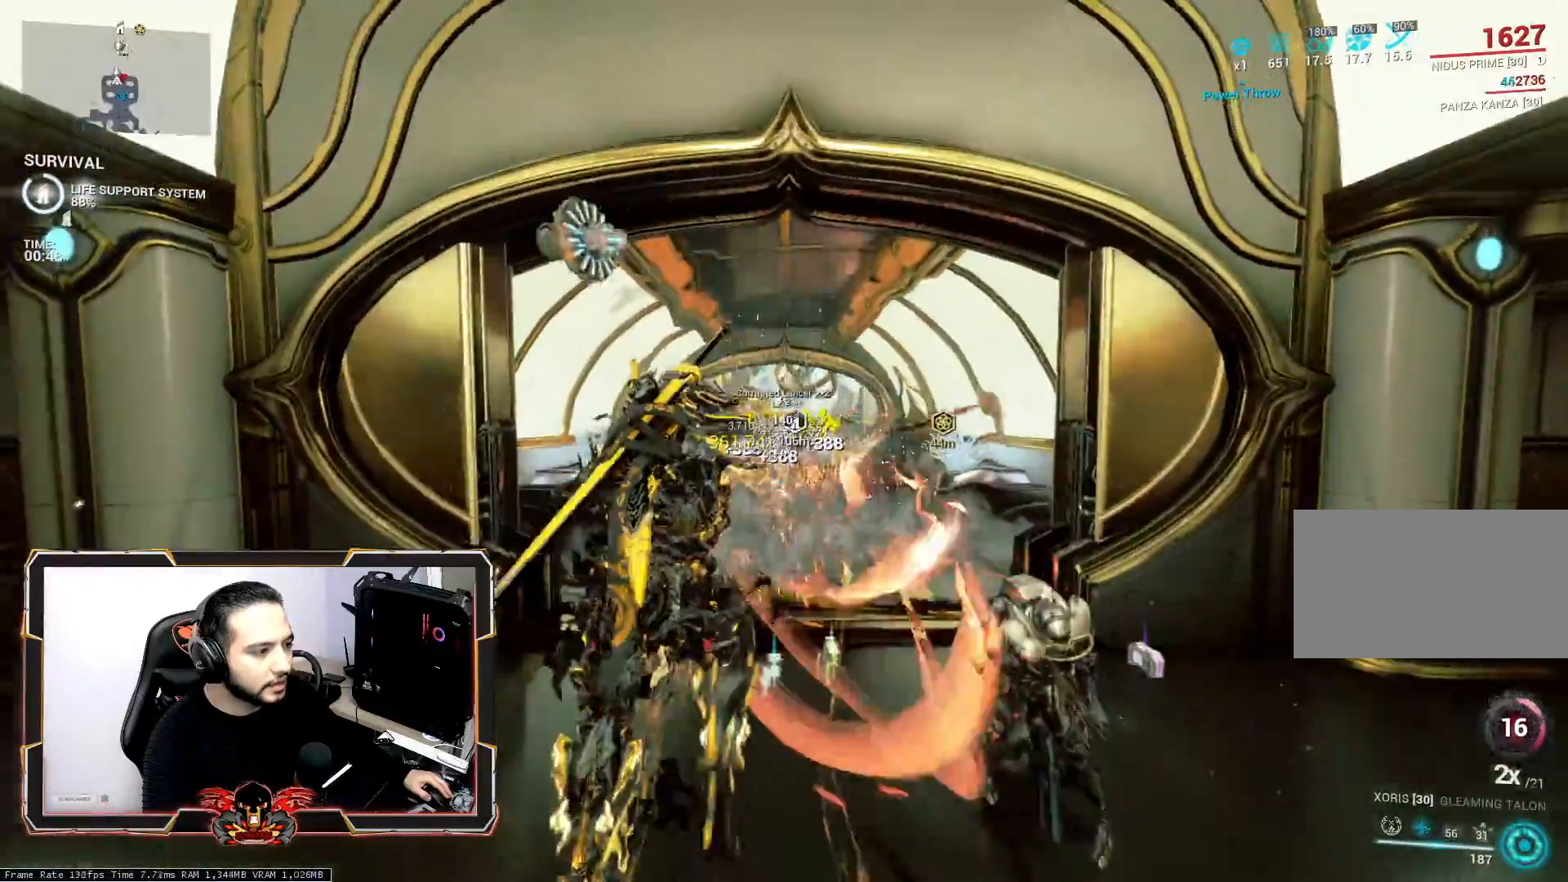
{"keys": ["s"], "mouse": [], "mouse_move": "still", "events": [[17, "space", "up"], [67, "s", "down"]]}
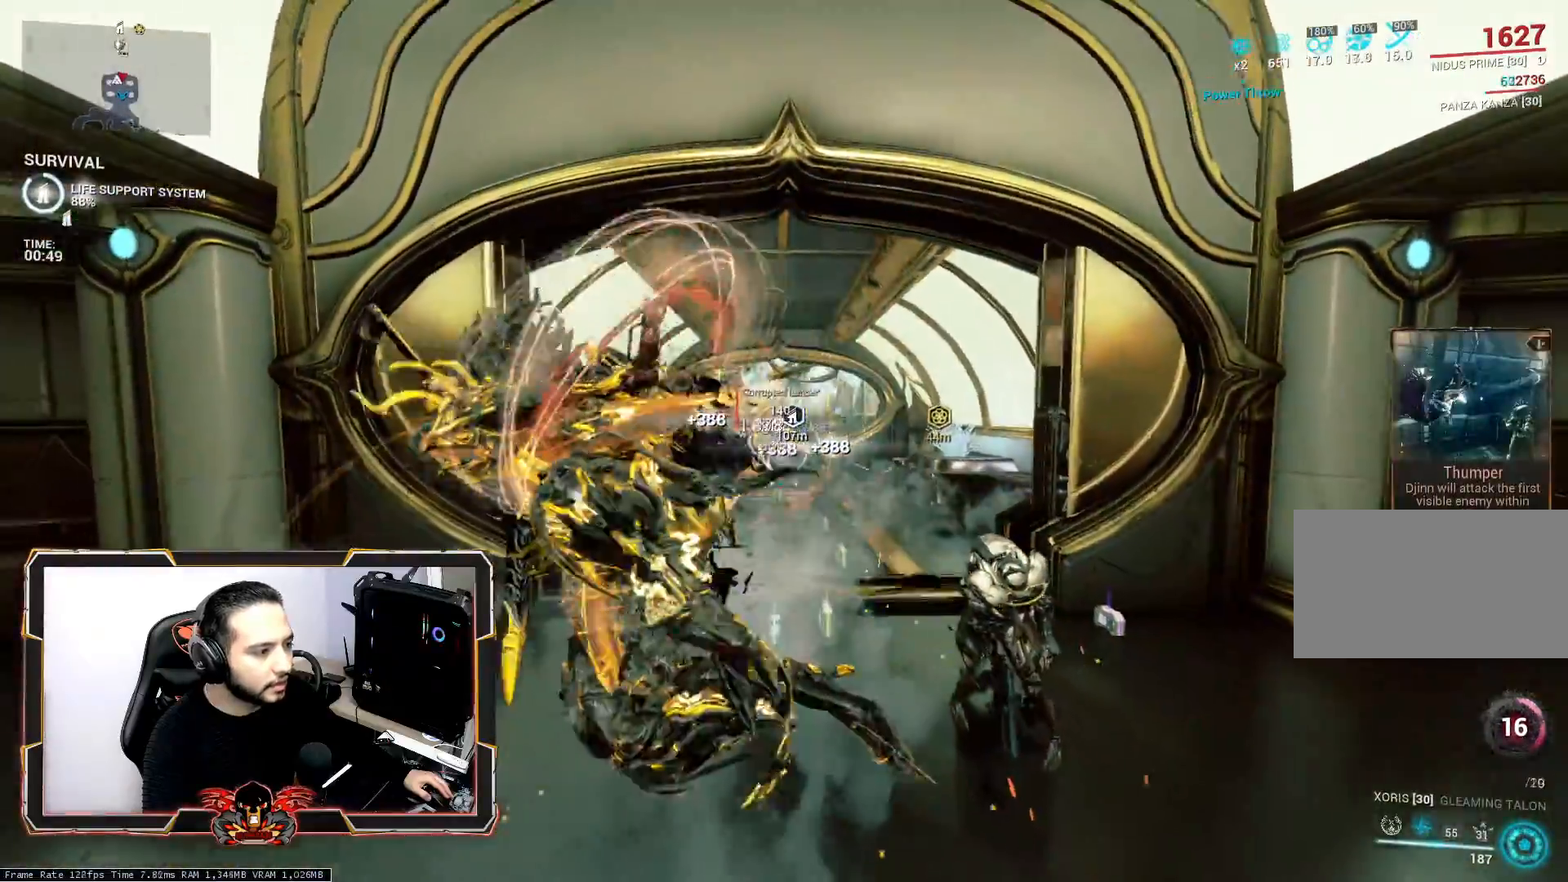
{"keys": ["s"], "mouse": [], "mouse_move": "still", "events": [[83, "ctrl", "down"], [317, "ctrl", "up"]]}
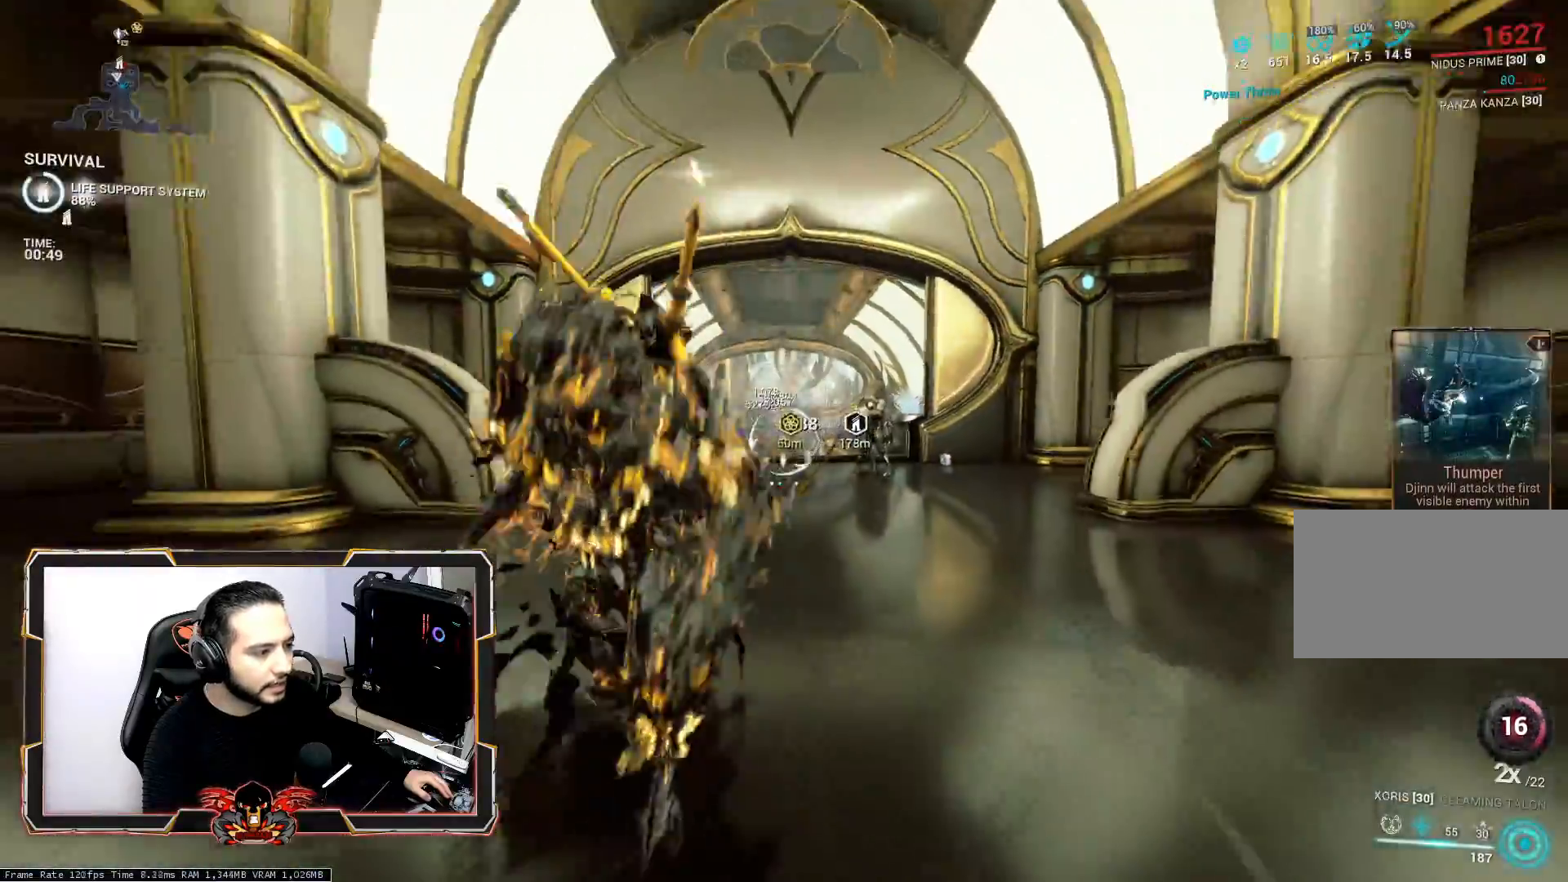
{"keys": ["q"], "mouse": [], "mouse_move": "still", "events": [[233, "mouse_wheel", "down"], [383, "mouse_wheel", "up"], [383, "s", "up"], [433, "q", "down"]]}
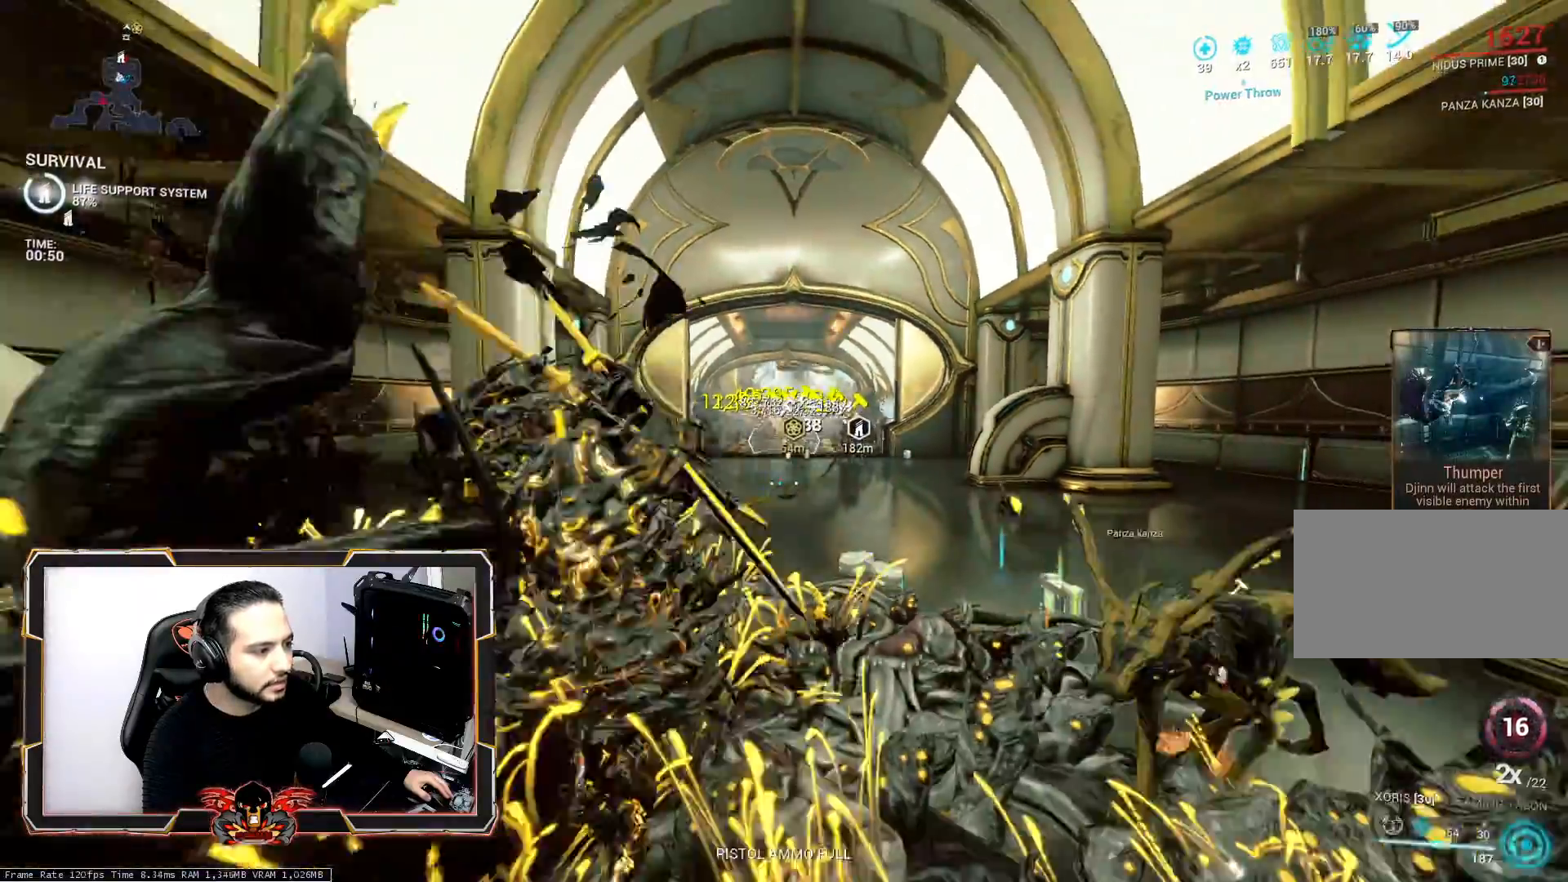
{"keys": ["z"], "mouse": [], "mouse_move": "still", "events": [[17, "z", "down"], [67, "q", "up"], [167, "space", "down"], [350, "space", "up"]]}
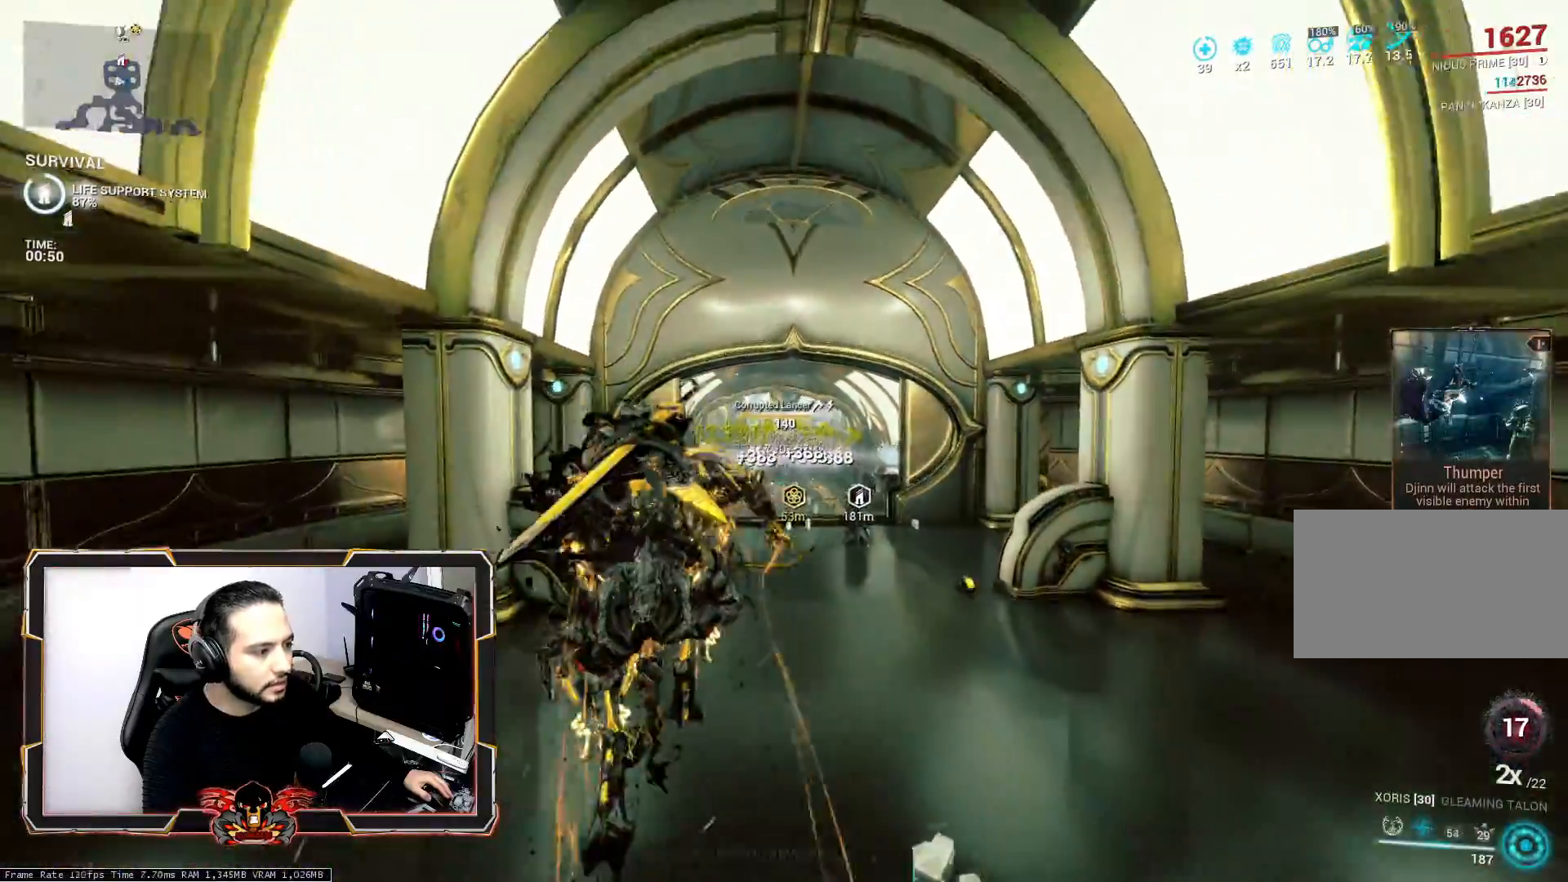
{"keys": ["z"], "mouse": [], "mouse_move": "still", "events": []}
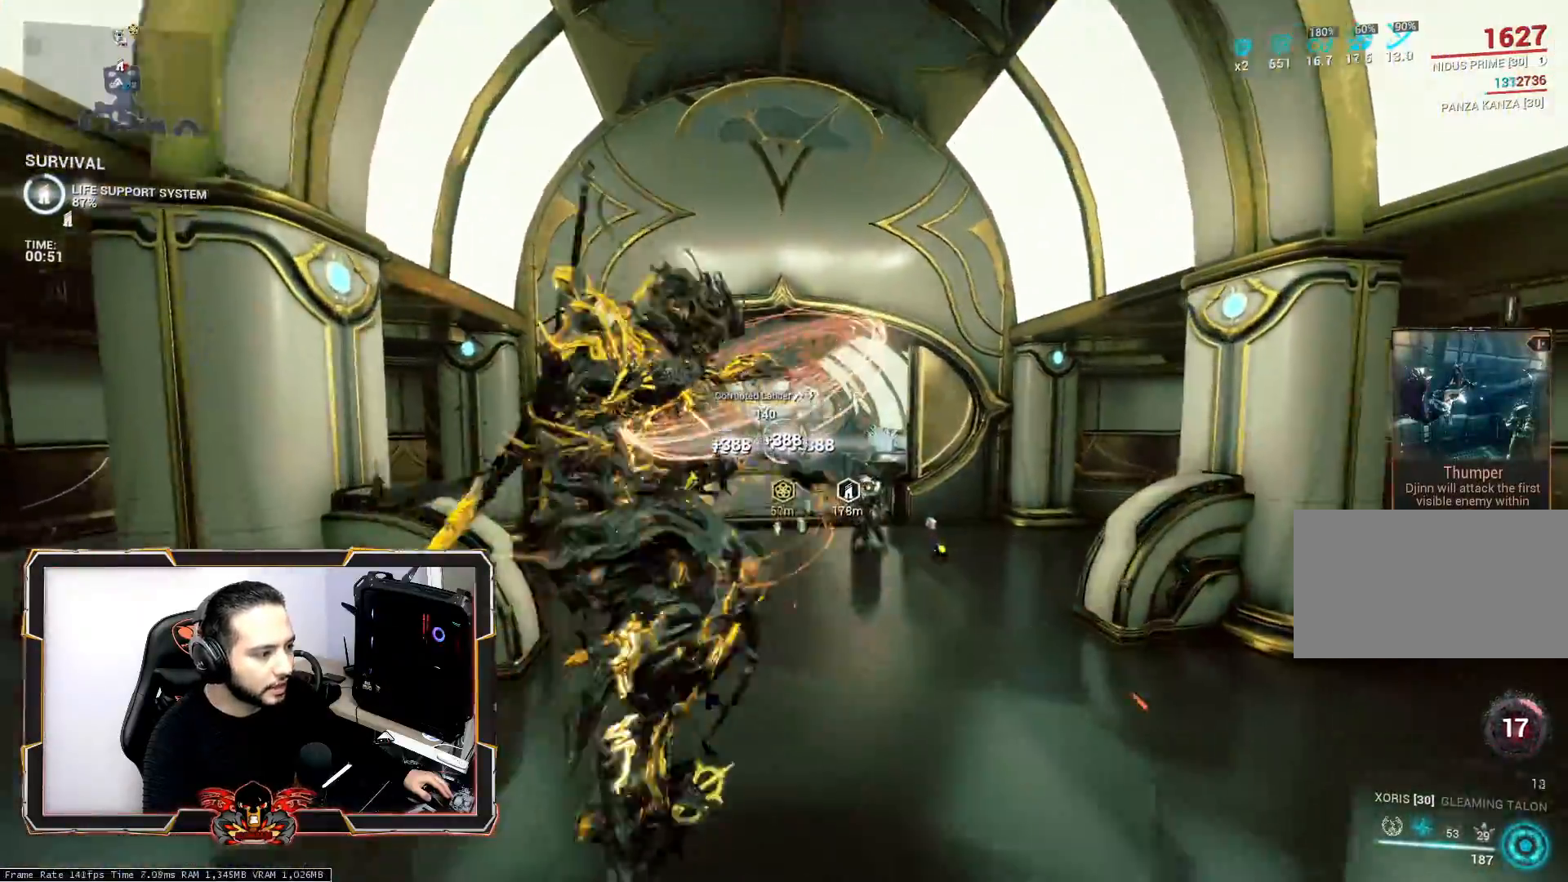
{"keys": ["z"], "mouse": [], "mouse_move": "still", "events": [[200, "ctrl", "down"], [383, "ctrl", "up"]]}
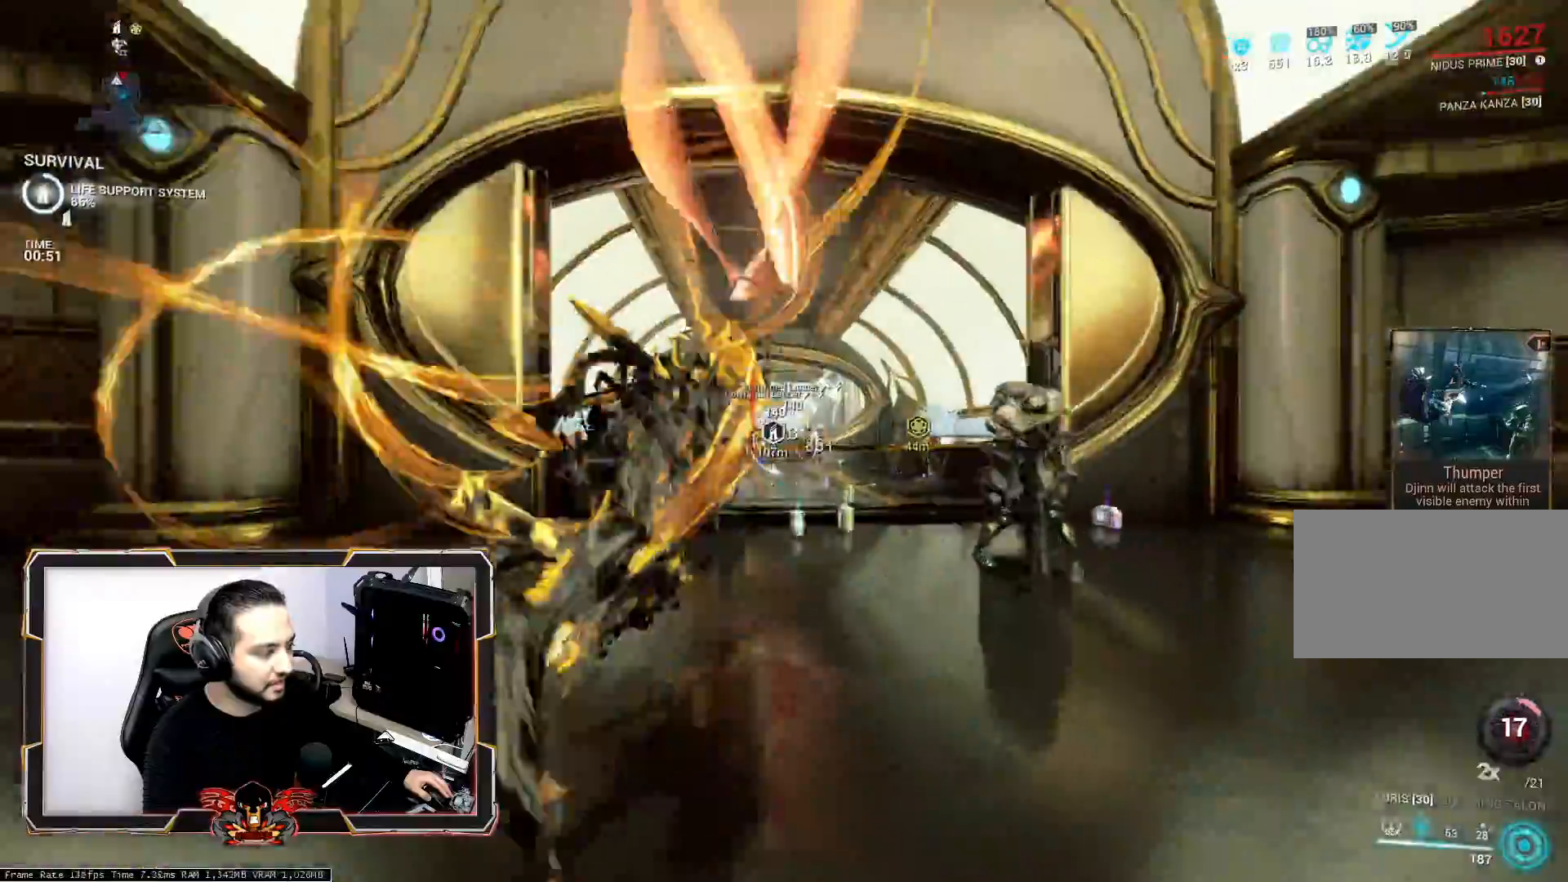
{"keys": ["s"], "mouse": [], "mouse_move": "still", "events": [[300, "z", "up"], [350, "mouse_wheel", "down"], [450, "s", "down"], [483, "mouse_wheel", "up"]]}
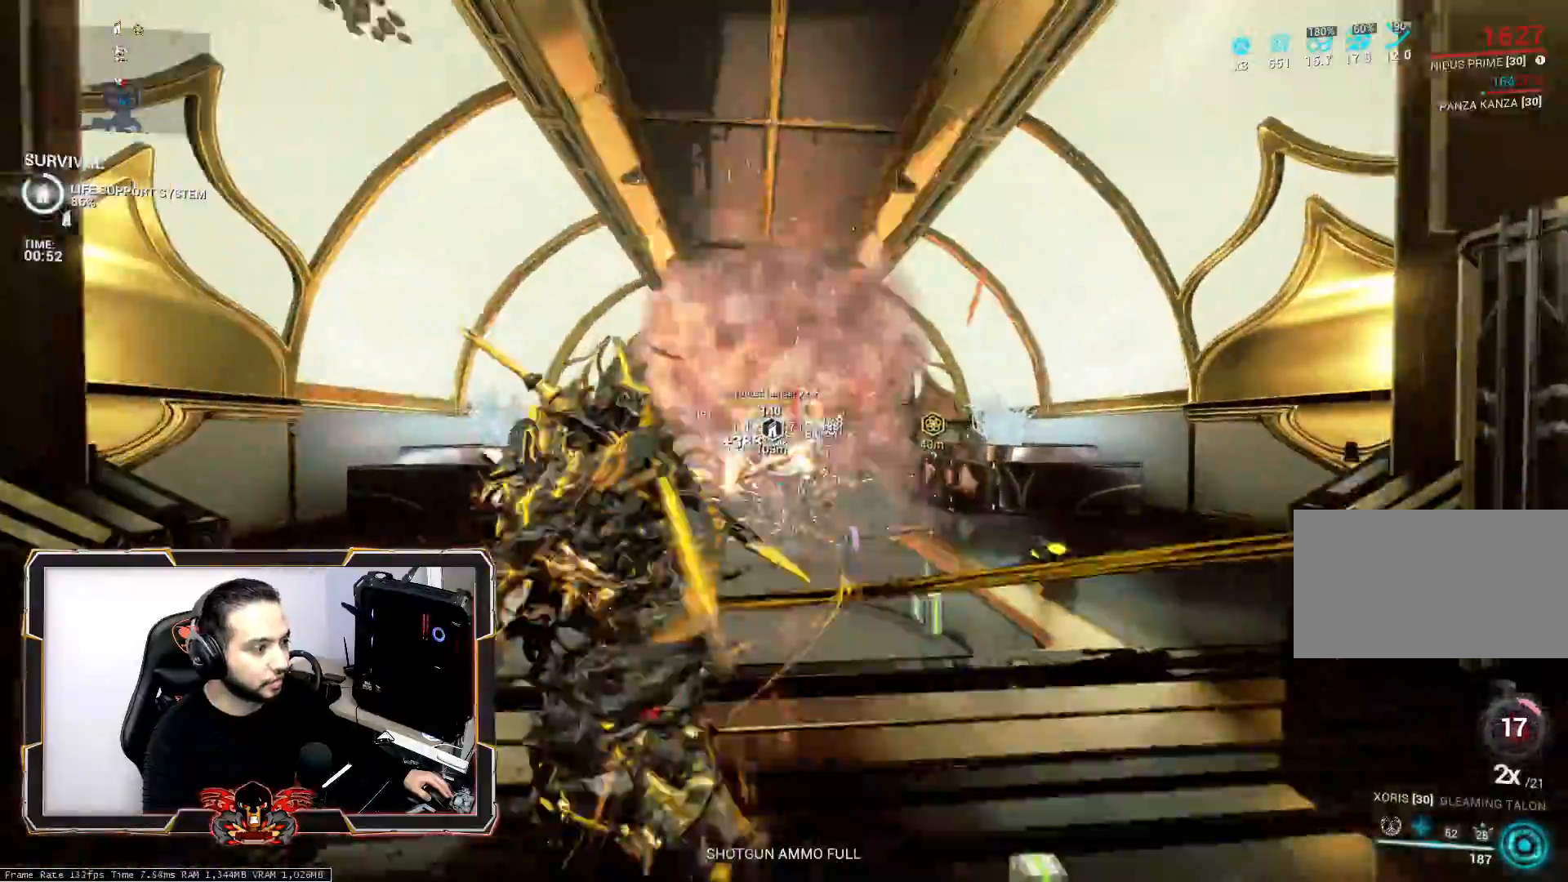
{"keys": ["ctrl", "s"], "mouse": [], "mouse_move": "still", "events": [[367, "ctrl", "down"]]}
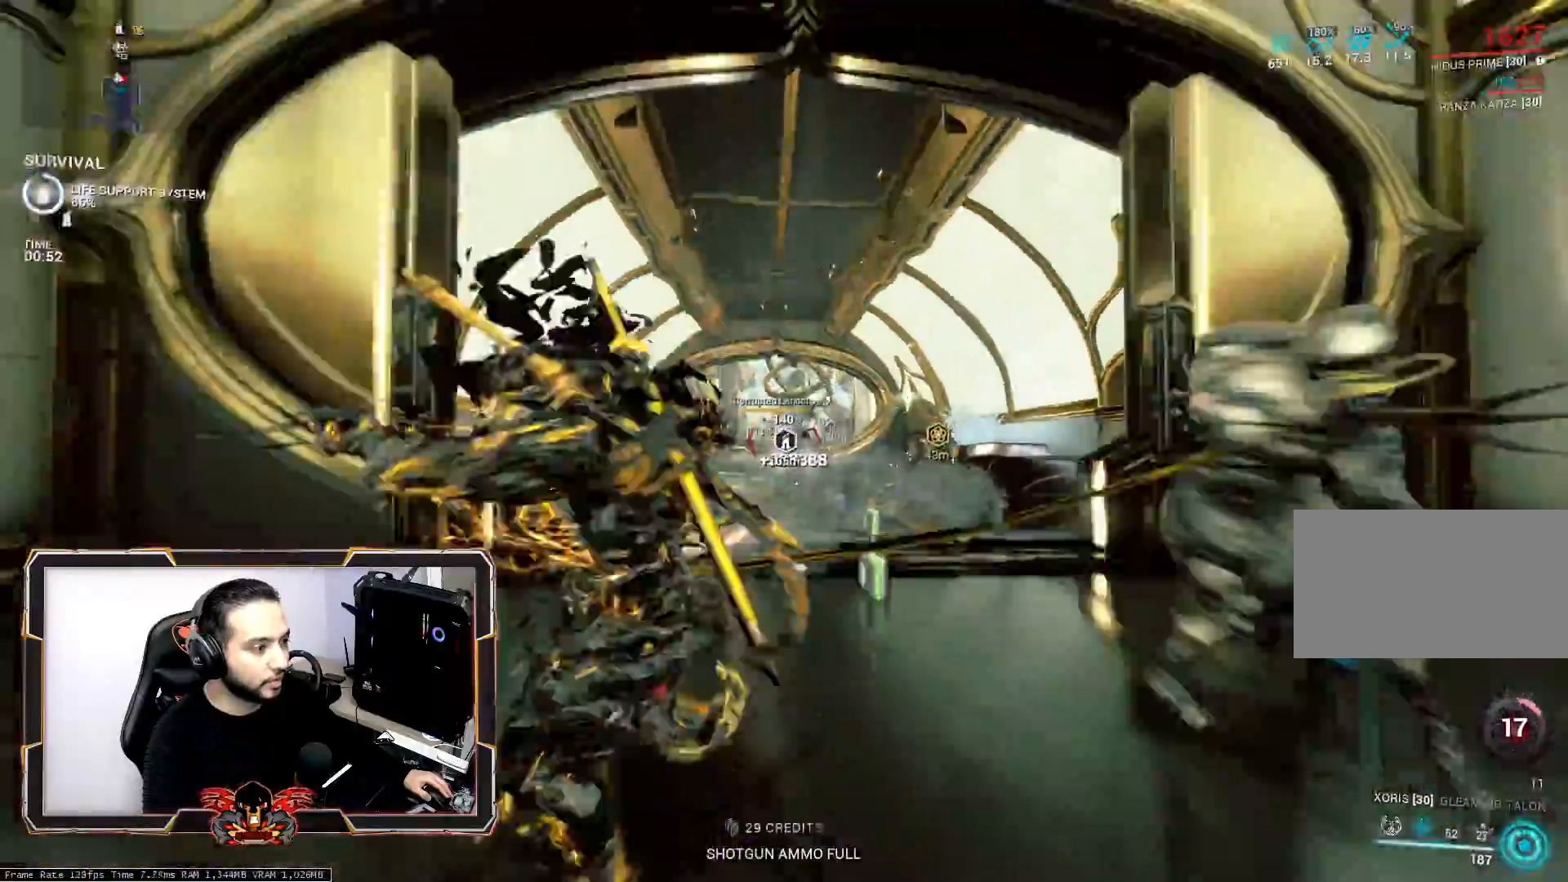
{"keys": ["s"], "mouse": [], "mouse_move": "still", "events": [[100, "ctrl", "up"]]}
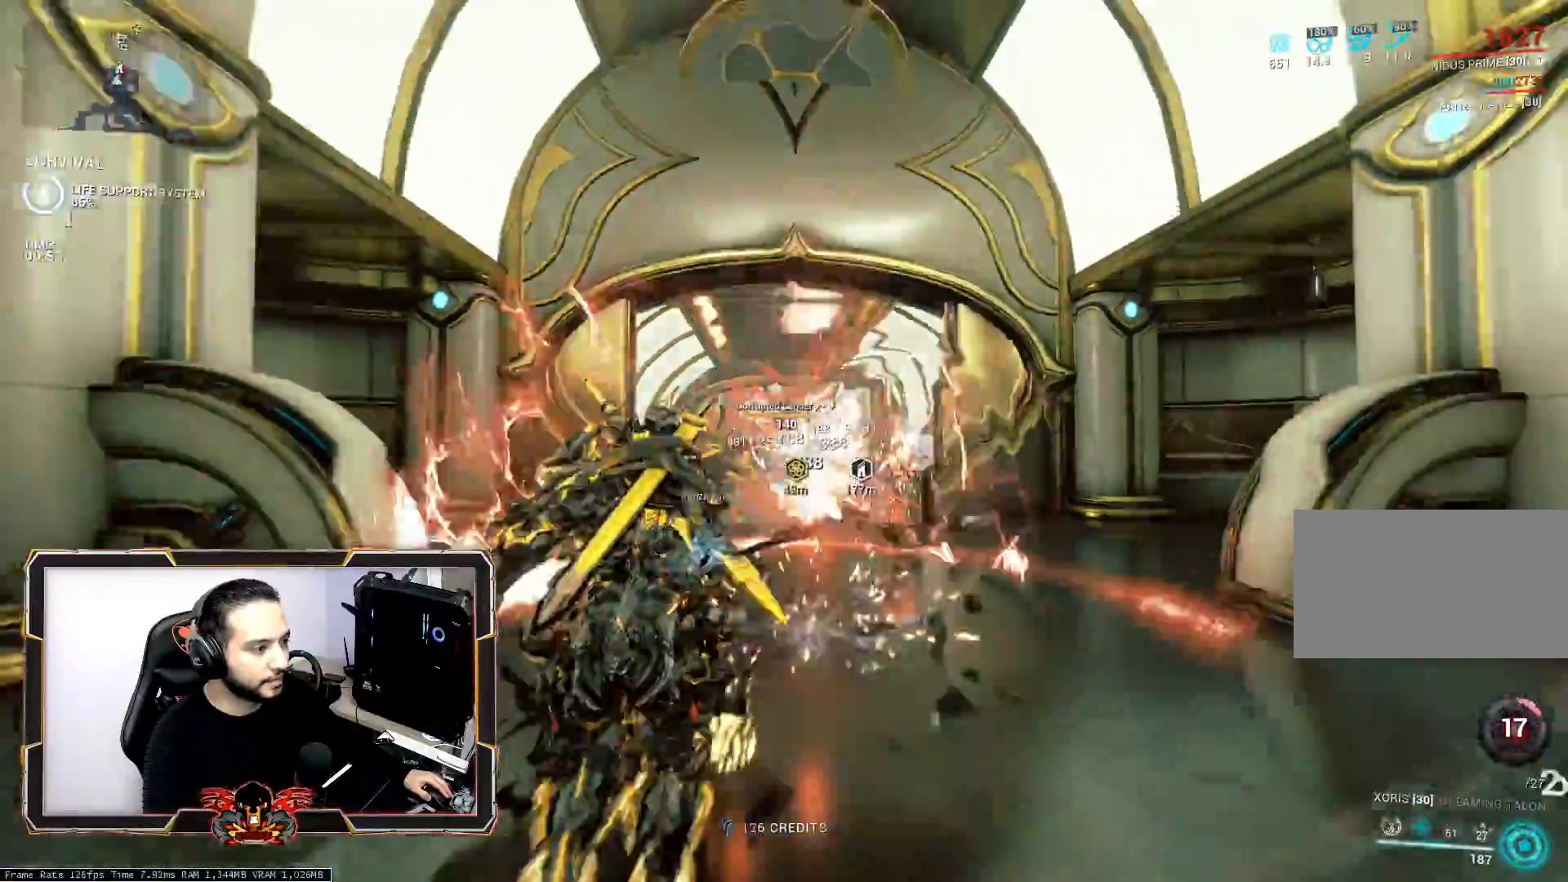
{"keys": ["s"], "mouse": [], "mouse_move": "still", "events": []}
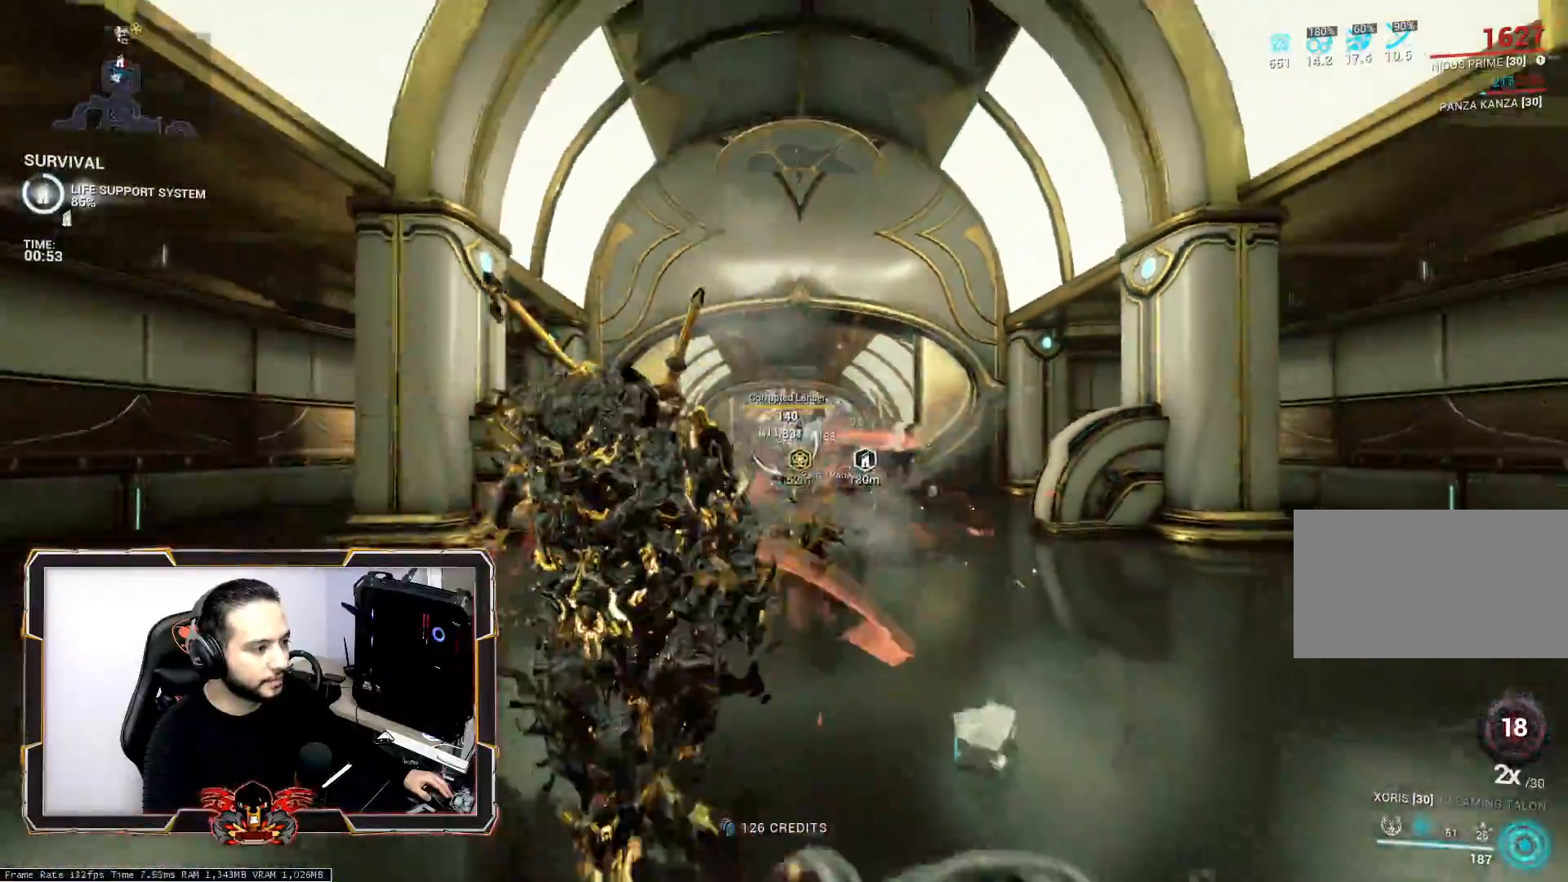
{"keys": ["s", "space"], "mouse": [], "mouse_move": "still", "events": [[183, "mouse_wheel", "down"], [317, "mouse_wheel", "up"], [500, "space", "down"]]}
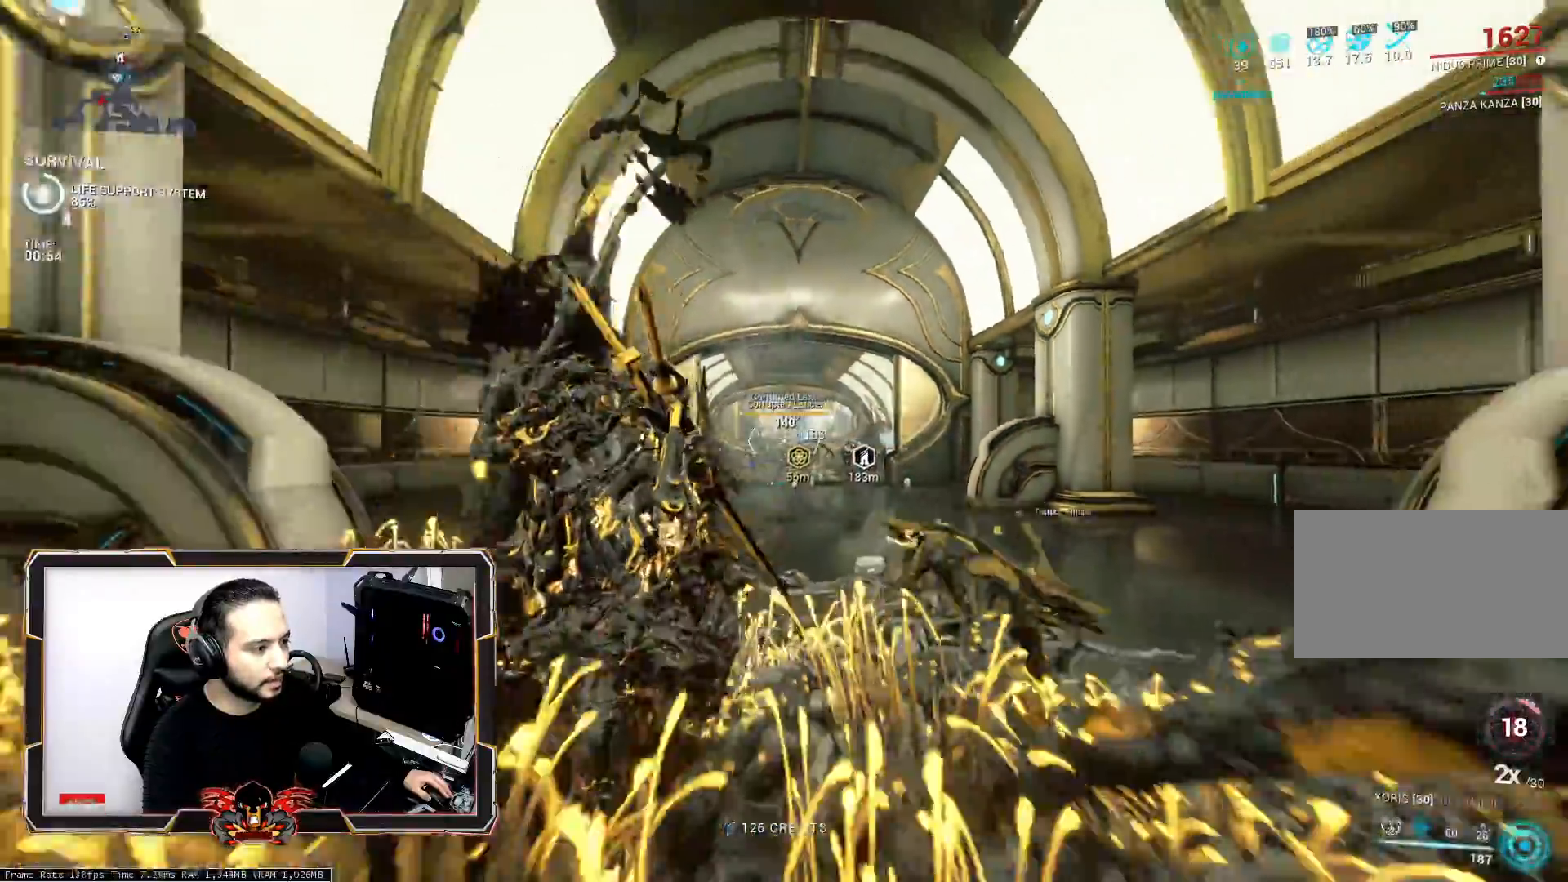
{"keys": ["q"], "mouse": [], "mouse_move": "still", "events": [[150, "q", "down"], [200, "space", "up"], [283, "s", "up"]]}
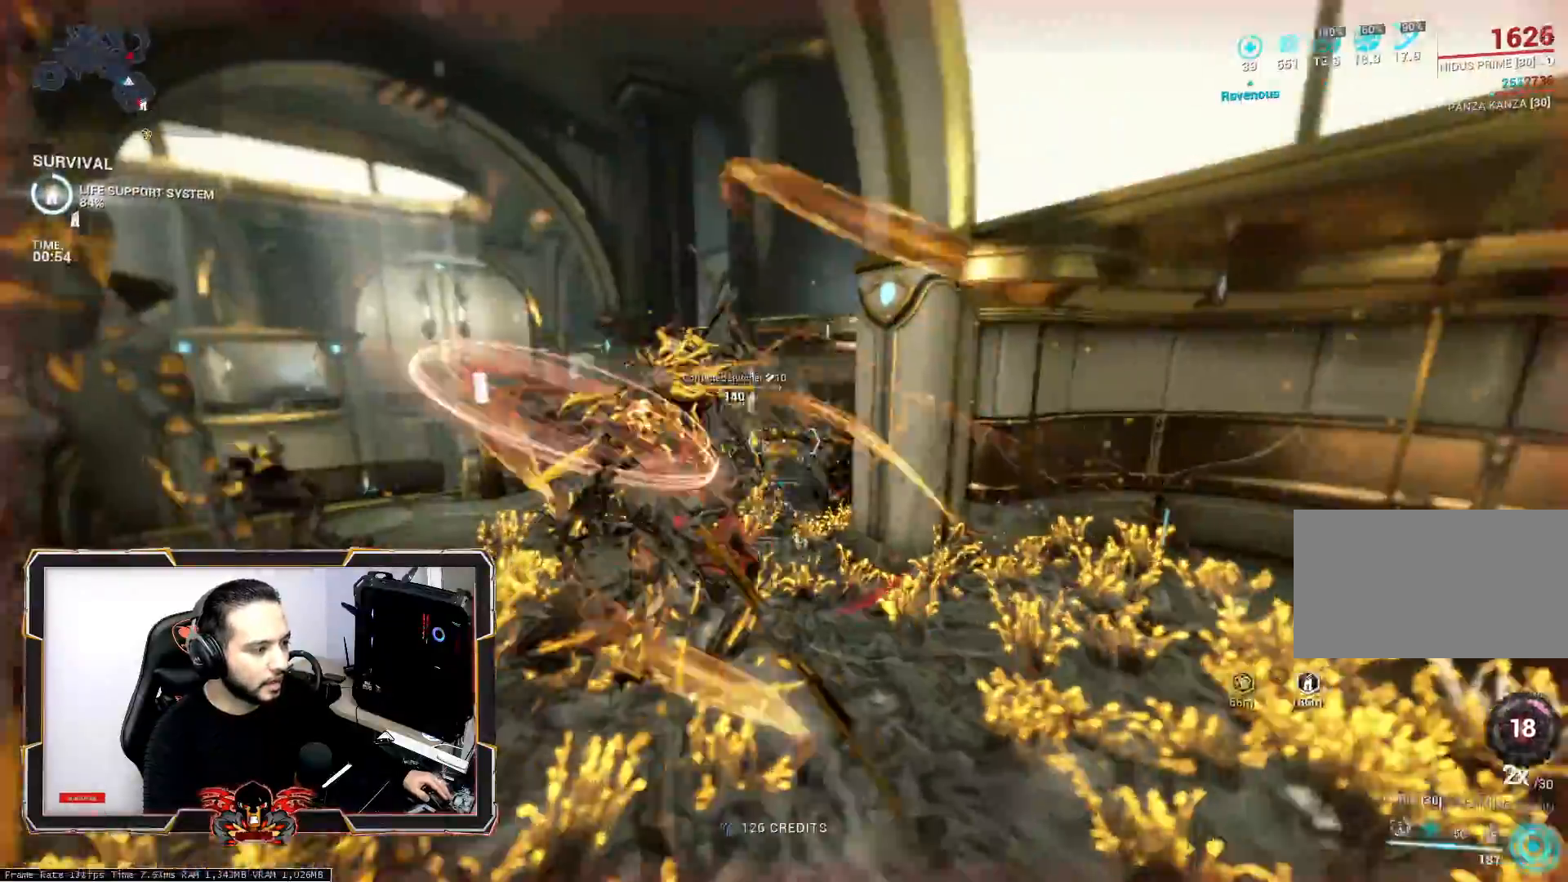
{"keys": ["q", "s"], "mouse": [], "mouse_move": "still", "events": [[483, "s", "down"]]}
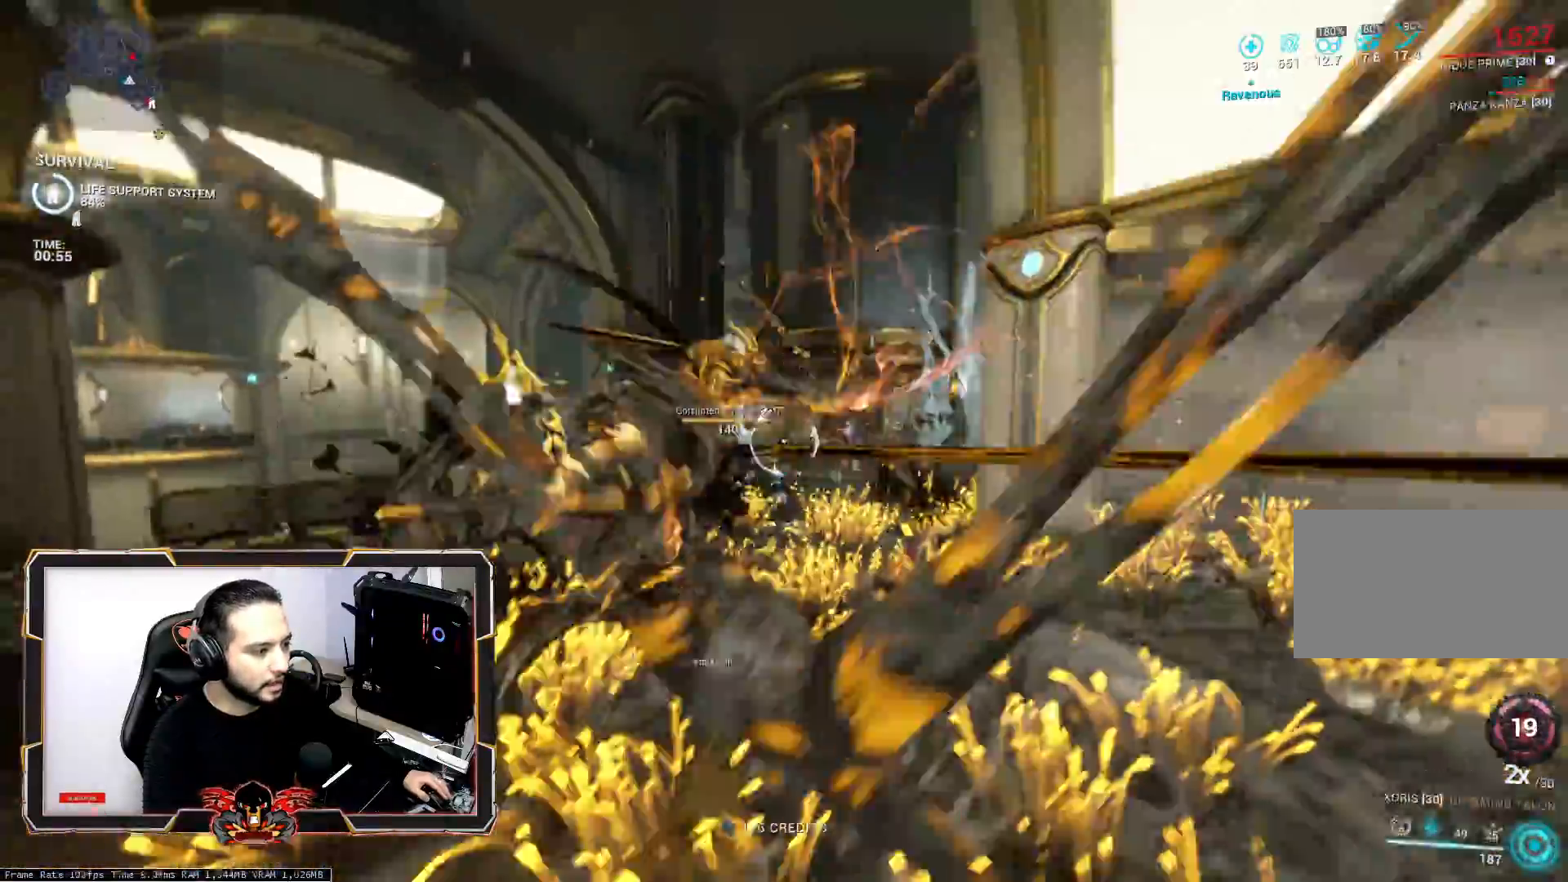
{"keys": ["d", "space", "z"], "mouse": [], "mouse_move": "still", "events": [[217, "s", "up"], [267, "mouse_wheel", "down"], [317, "z", "down"], [367, "space", "down"], [417, "mouse_wheel", "up"], [450, "q", "up"], [500, "d", "down"]]}
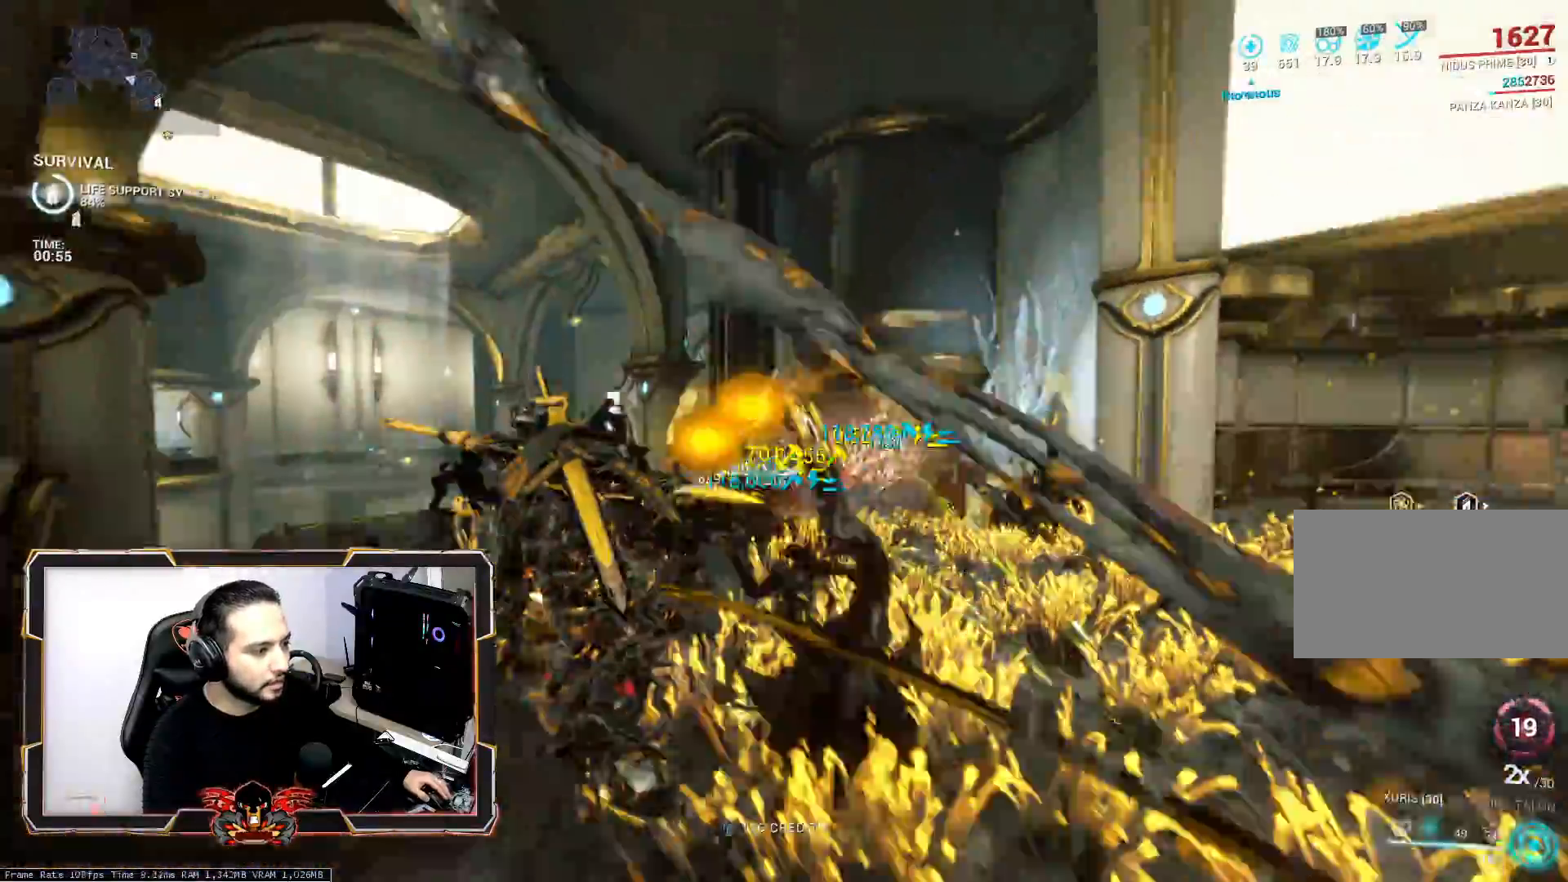
{"keys": ["d", "z"], "mouse": [], "mouse_move": "still", "events": [[50, "space", "up"]]}